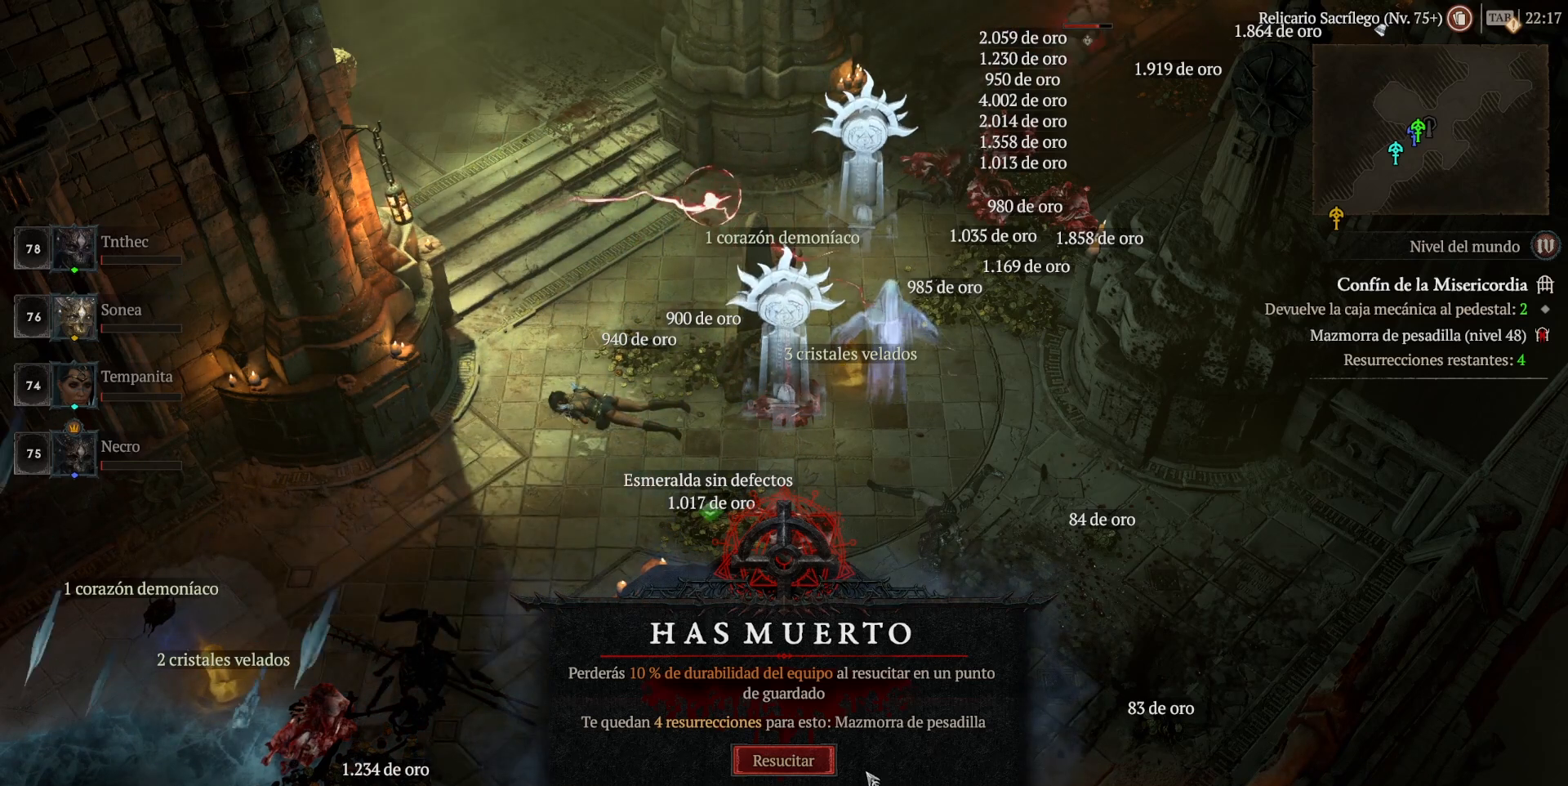
Gameplay with keyboard and mouse; each line is a JSON object with the keys and mouse buttons held at the frame after it. "events" lists presses ("down") and releases ("up") of "backspace", "caps_lock", "ctrl", "down", "left", "return", "right", "shift", "space", "tab", "up", "mouse_left", "mouse_wheel" and "mouse_right" between this image and that frame as [ms after this image, input, new state], when the widget could be followed in between. "mouse_left", "mouse_wheel", "mouse_right" = the "left", "wheel", "right" buttons of the "mouse" list. No other keys are recorded. "wheel" means that the mouse wheel is clicked or scrolled. Not read: mouse_move.
{"keys": [], "mouse": [], "events": [[280, "mouse_left", "down"], [320, "mouse_left", "up"]]}
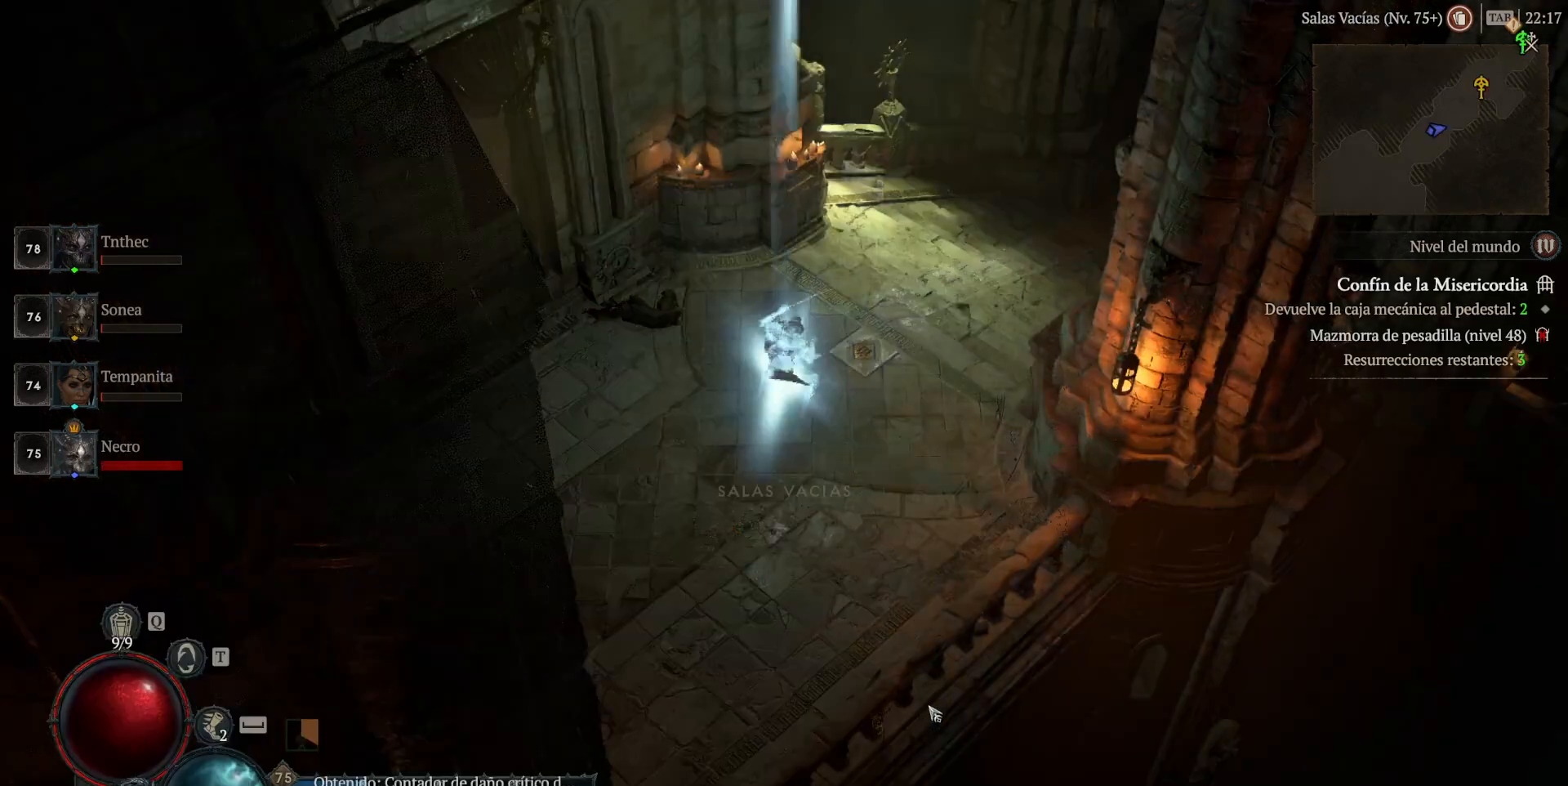
{"keys": [], "mouse": ["left"], "events": [[440, "mouse_left", "down"]]}
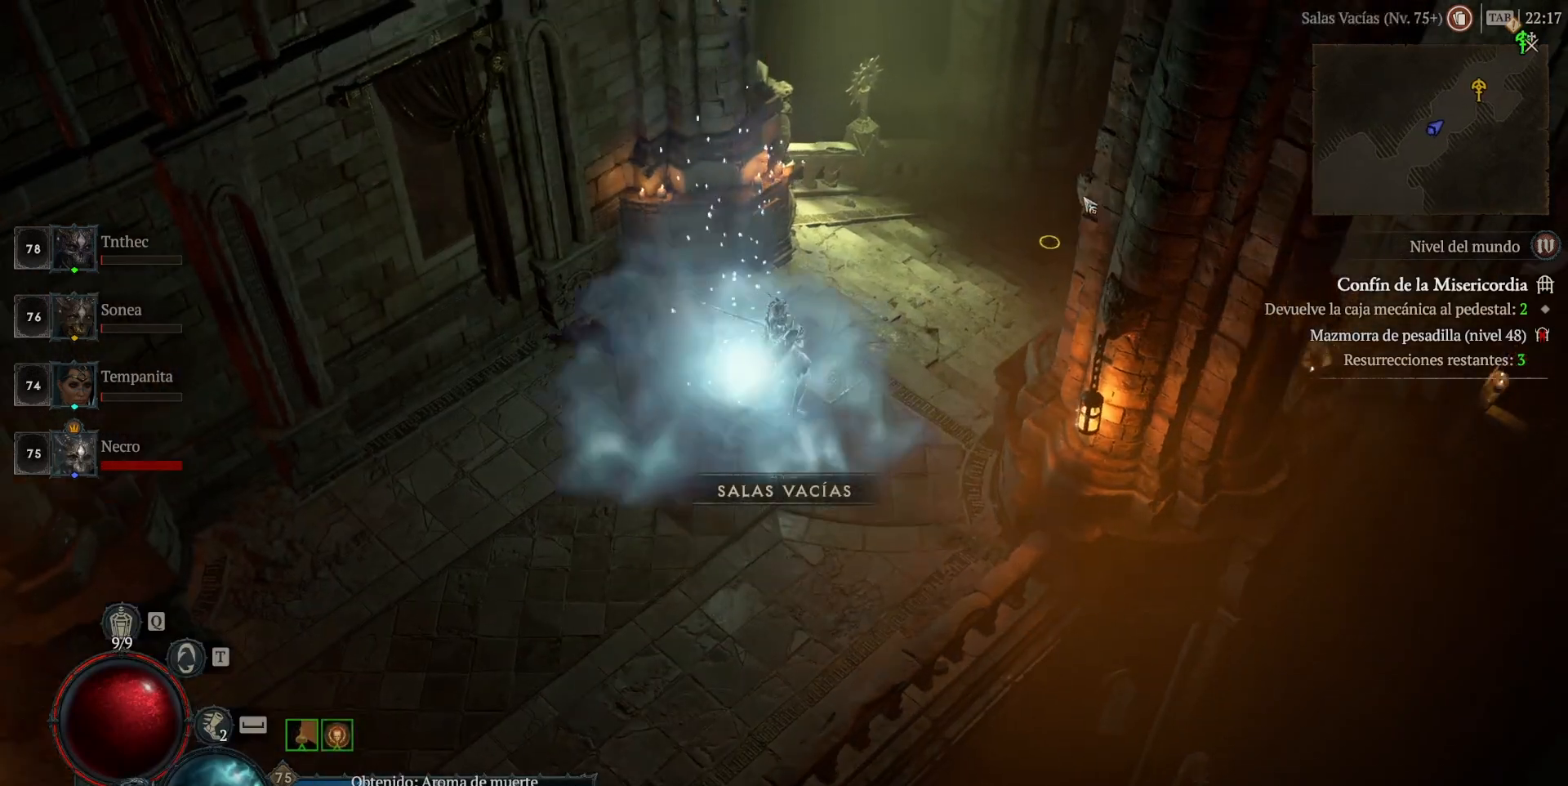
{"keys": [], "mouse": ["left"], "events": []}
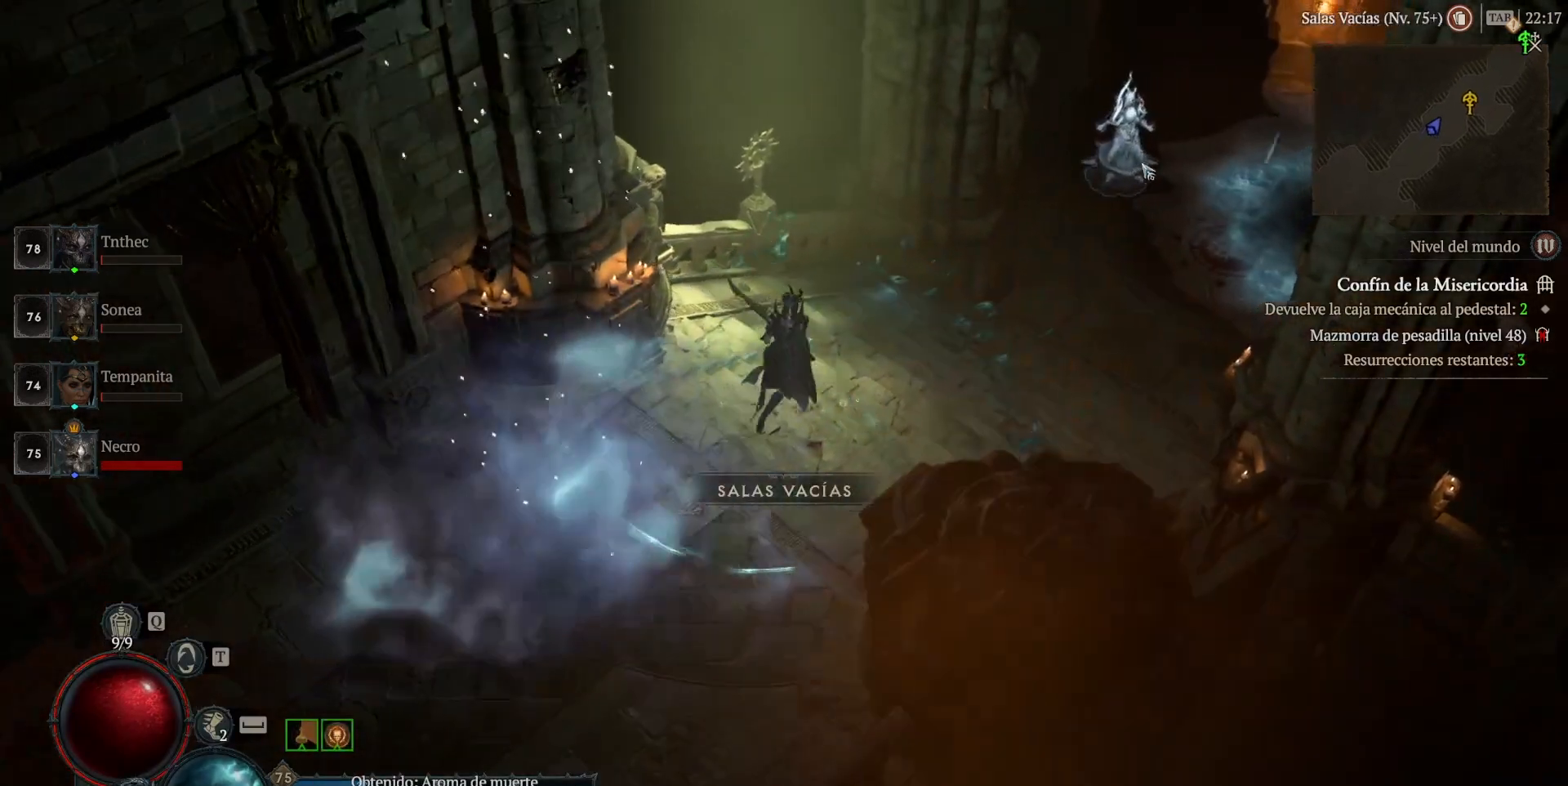
{"keys": [], "mouse": ["left"], "events": []}
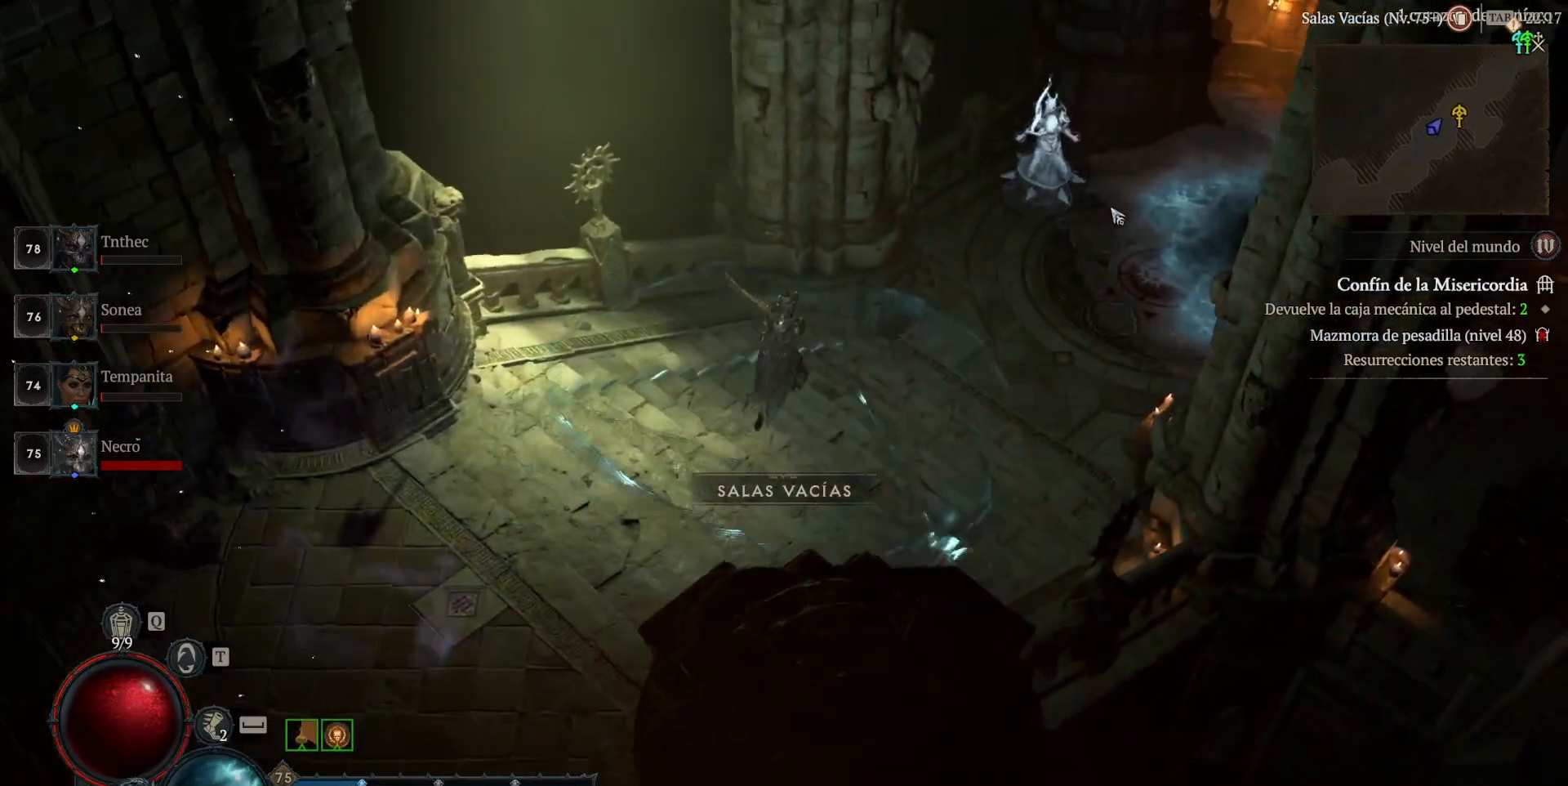
{"keys": [], "mouse": ["left"], "events": []}
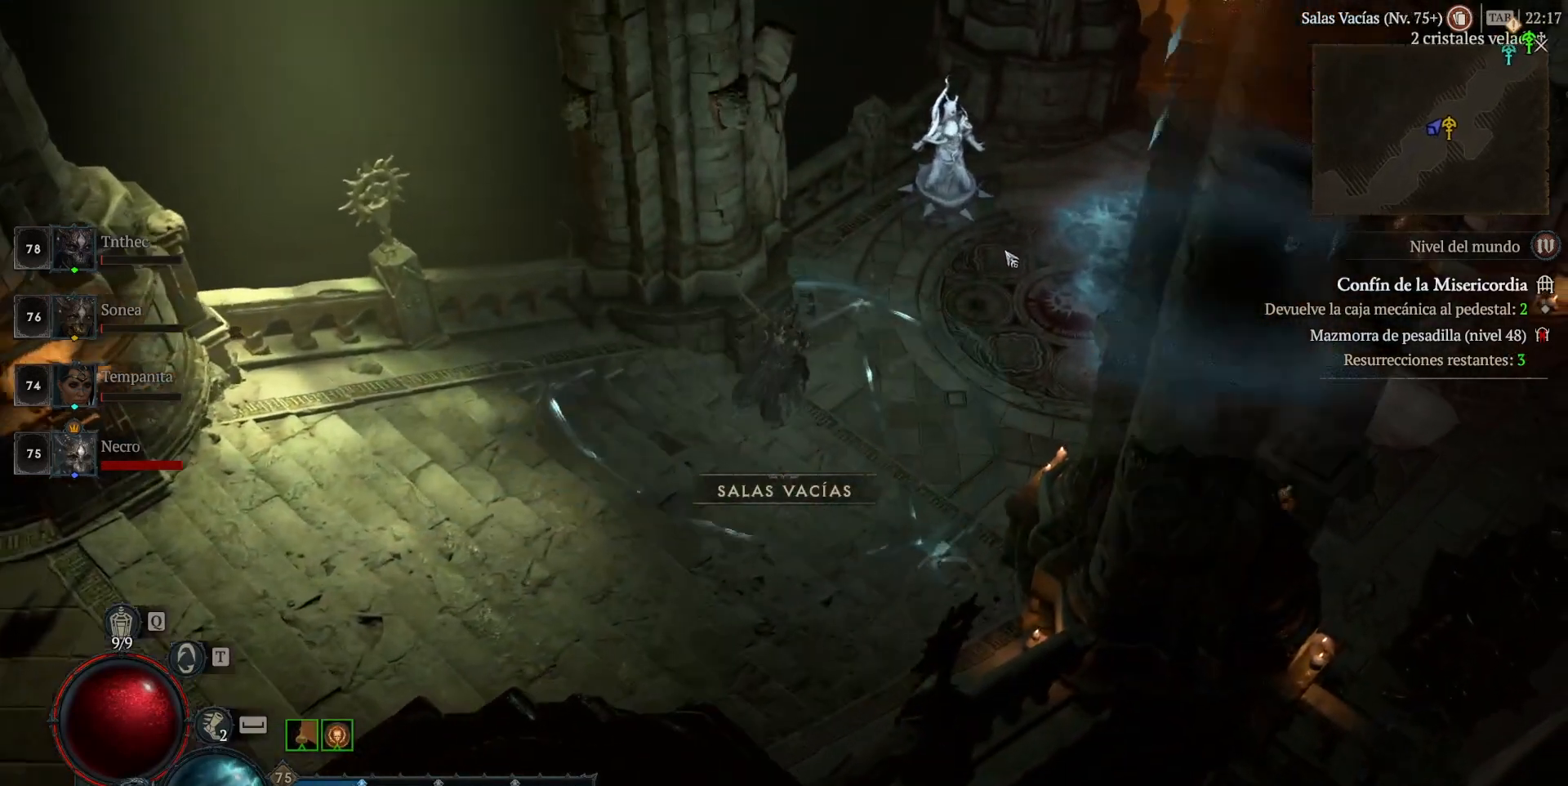
{"keys": [], "mouse": [], "events": [[480, "mouse_left", "up"]]}
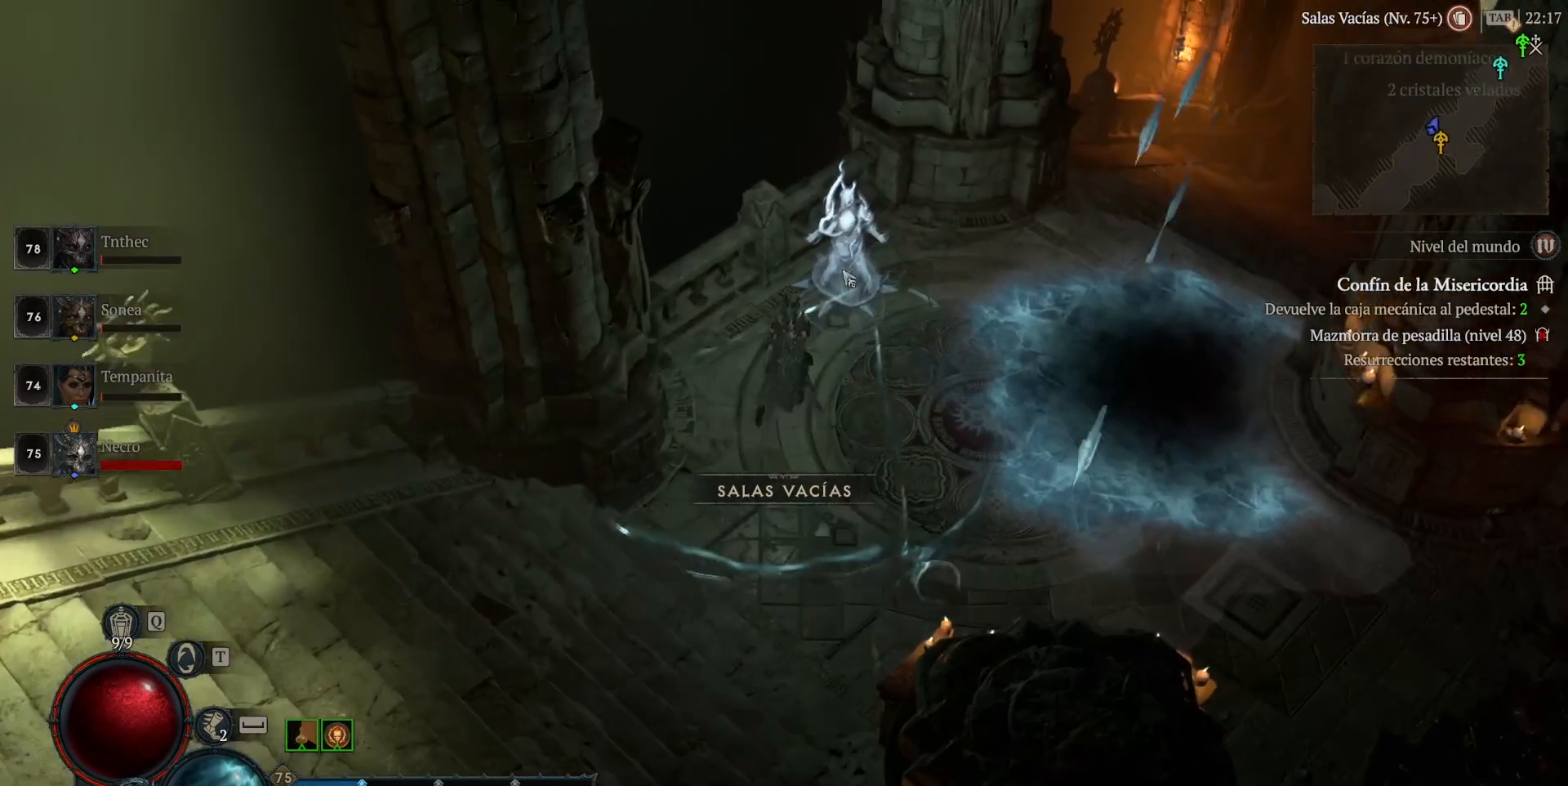
{"keys": [], "mouse": [], "events": [[80, "mouse_left", "down"], [120, "mouse_left", "up"]]}
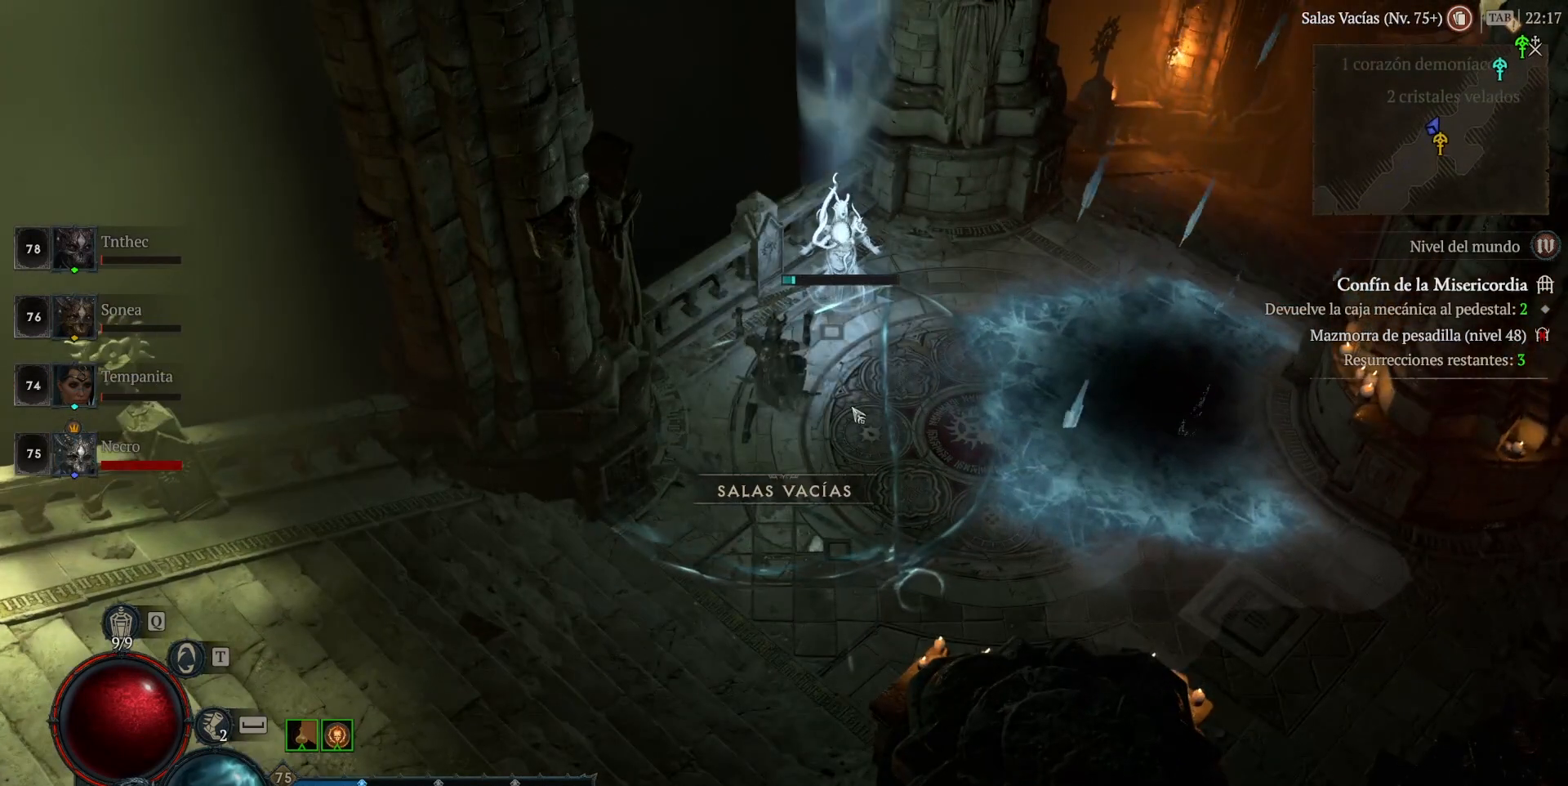
{"keys": [], "mouse": [], "events": []}
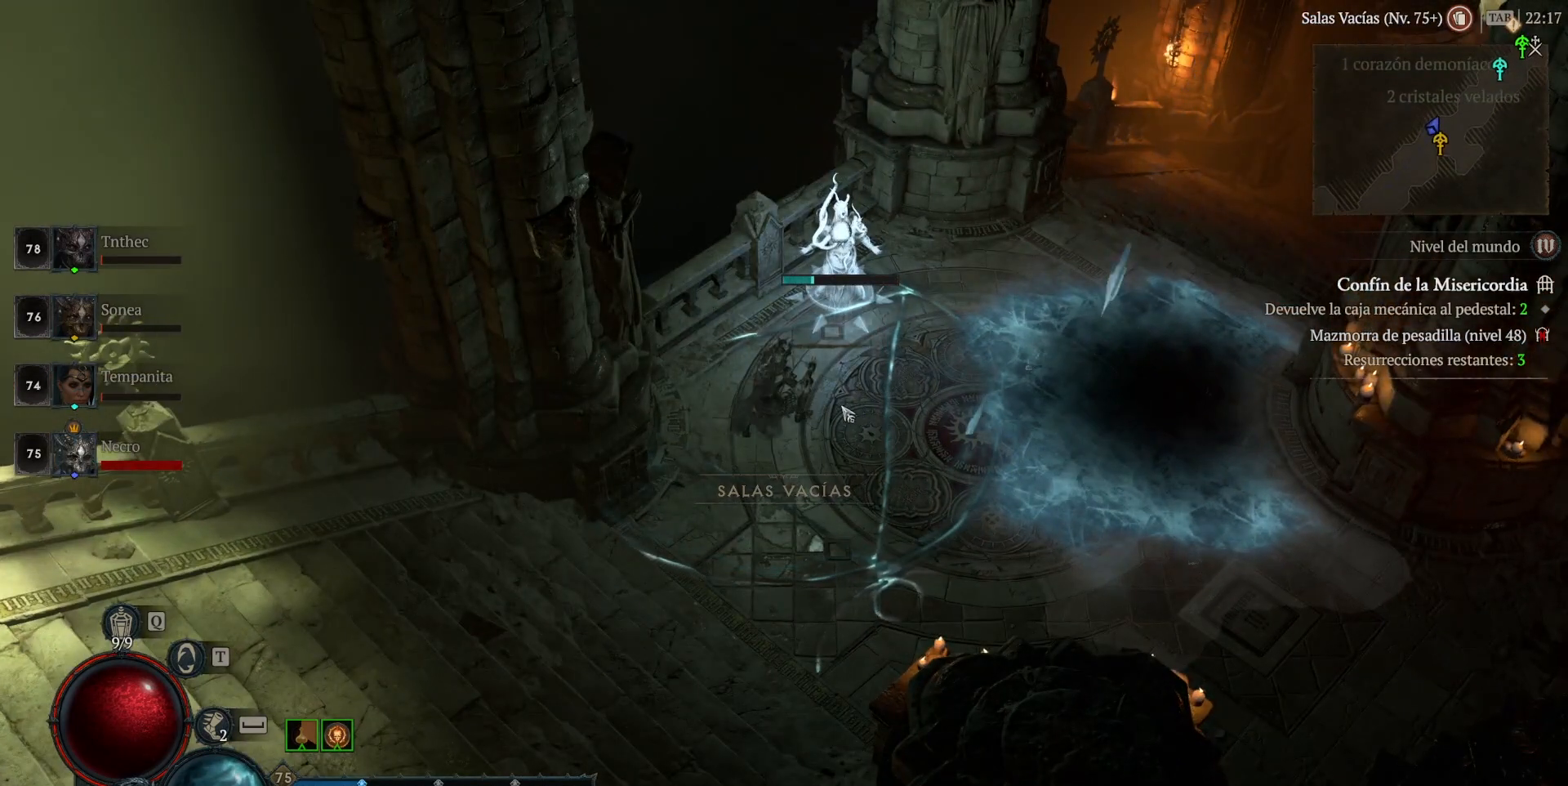
{"keys": [], "mouse": [], "events": []}
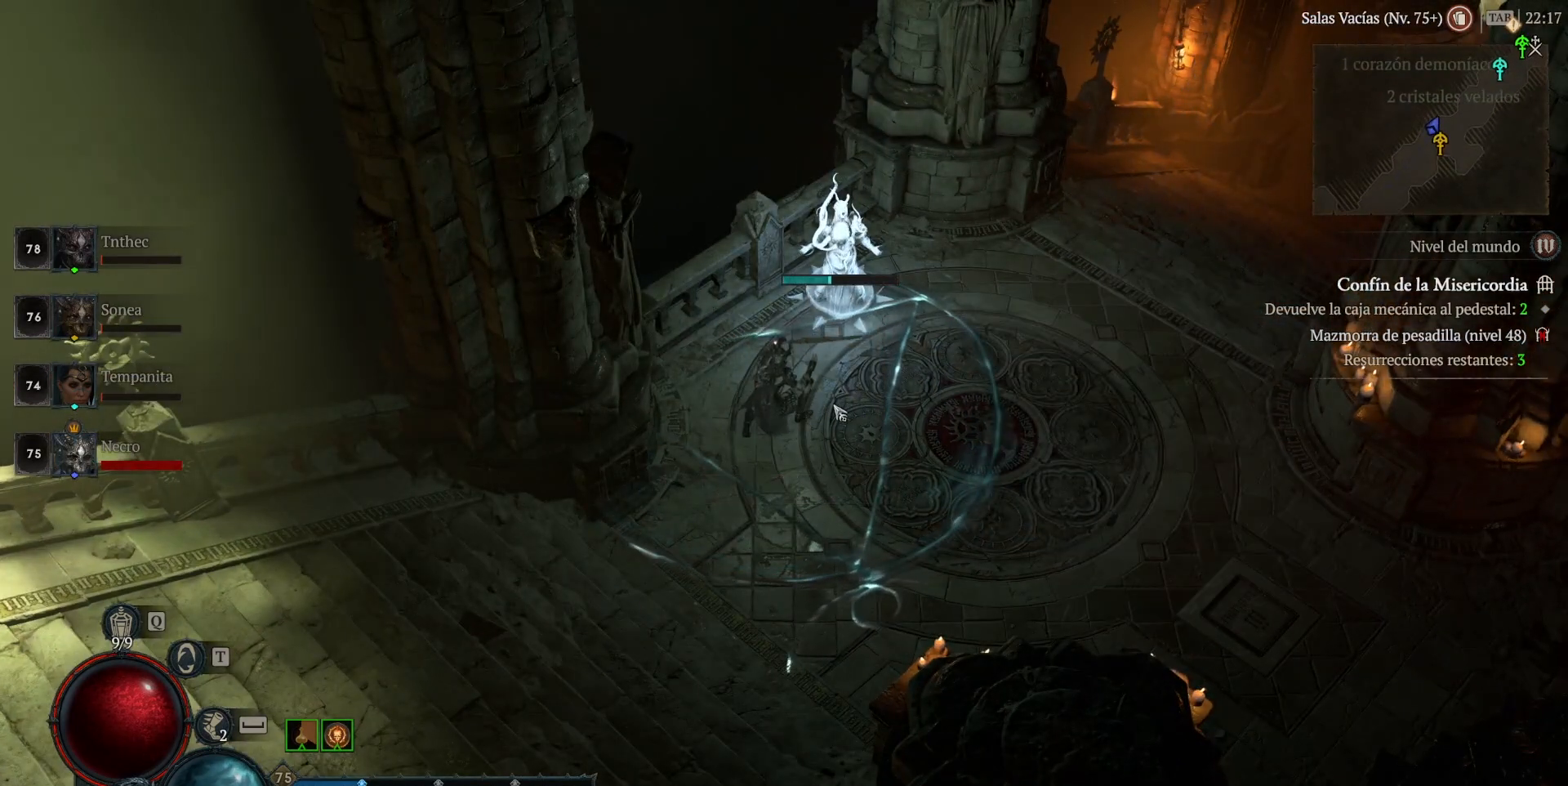
{"keys": [], "mouse": [], "events": []}
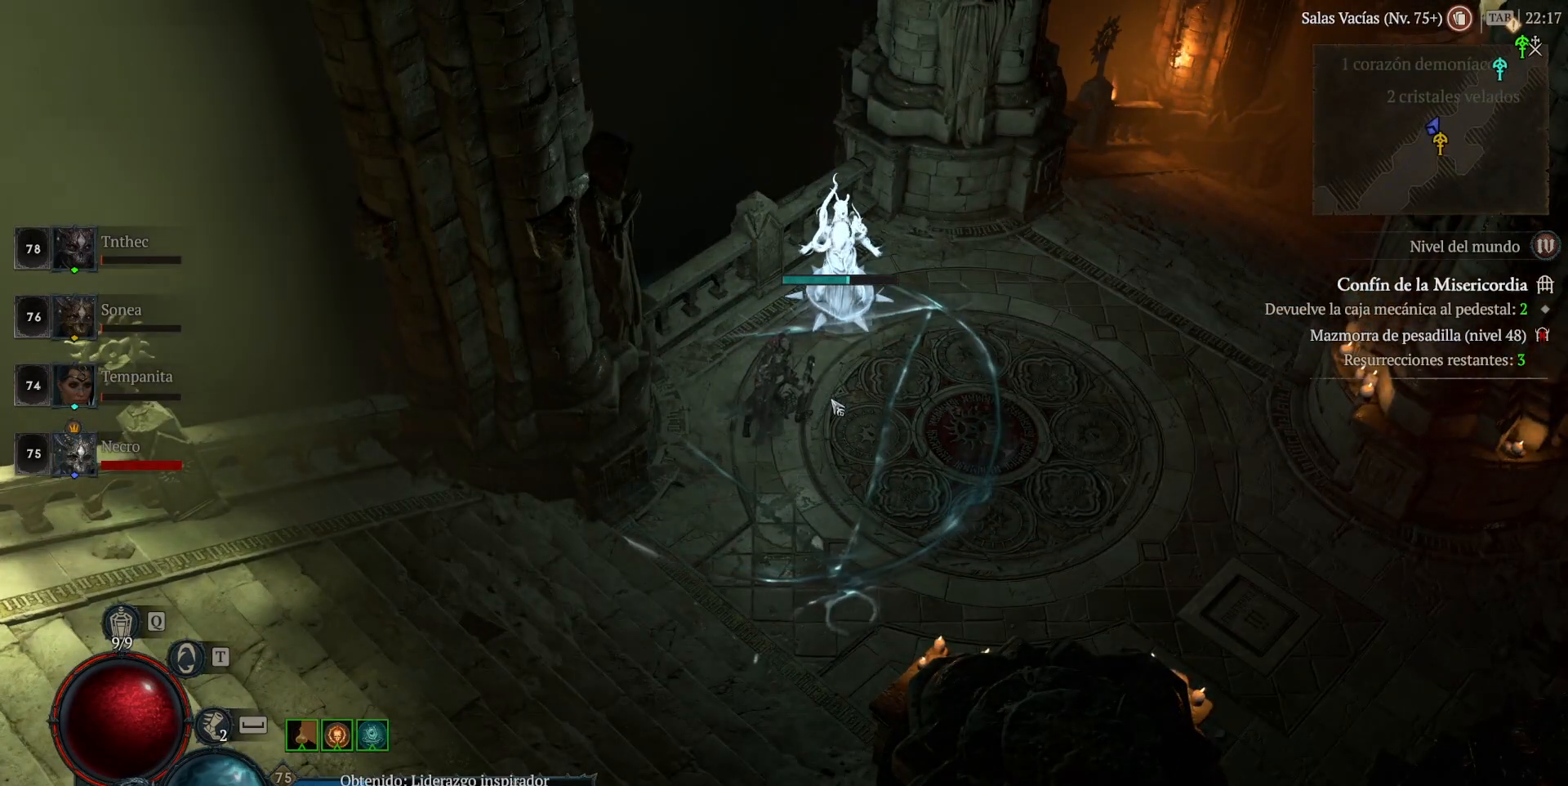
{"keys": [], "mouse": [], "events": []}
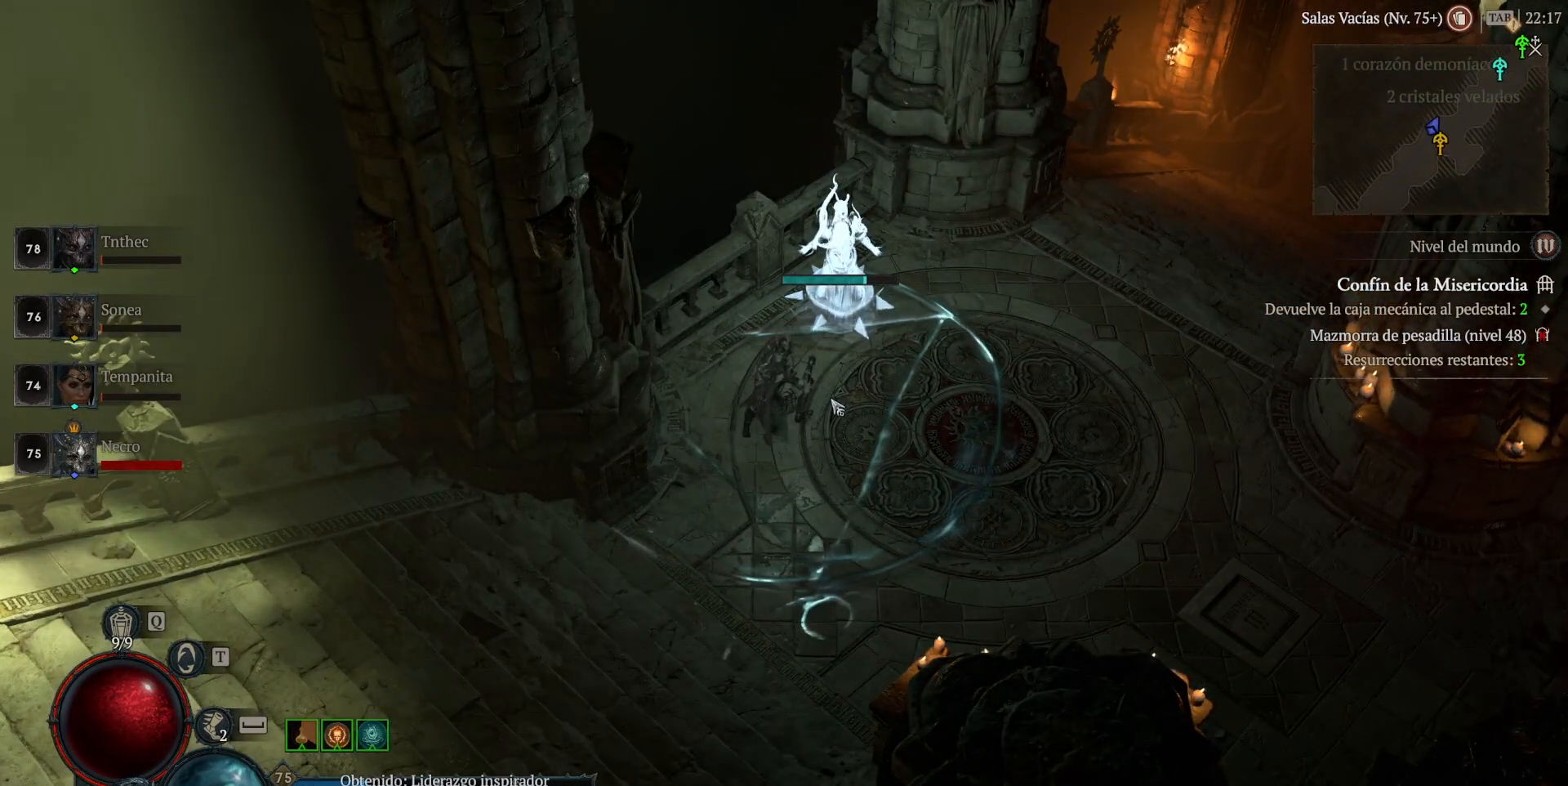
{"keys": [], "mouse": [], "events": []}
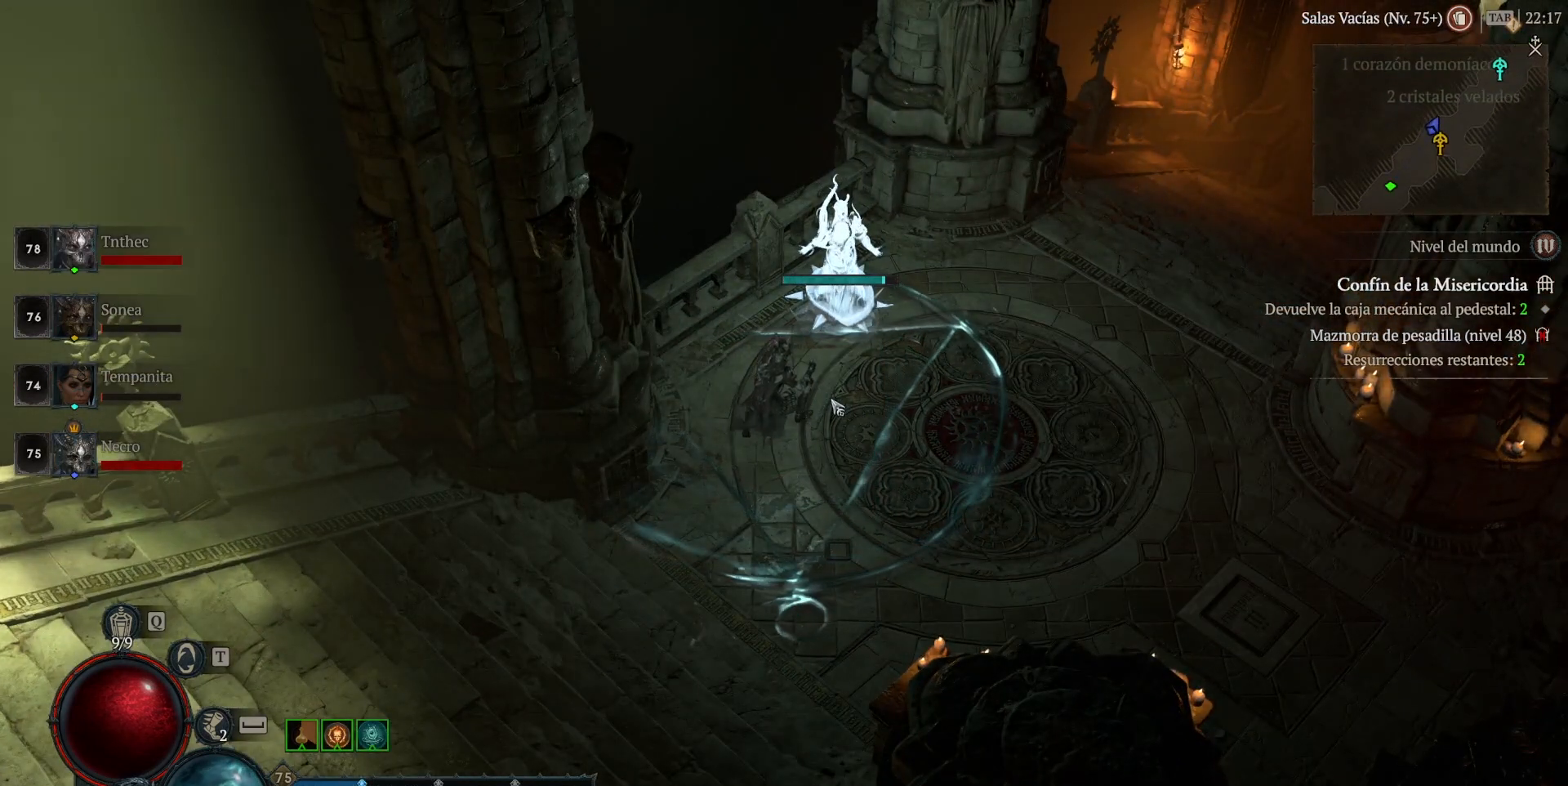
{"keys": [], "mouse": [], "events": []}
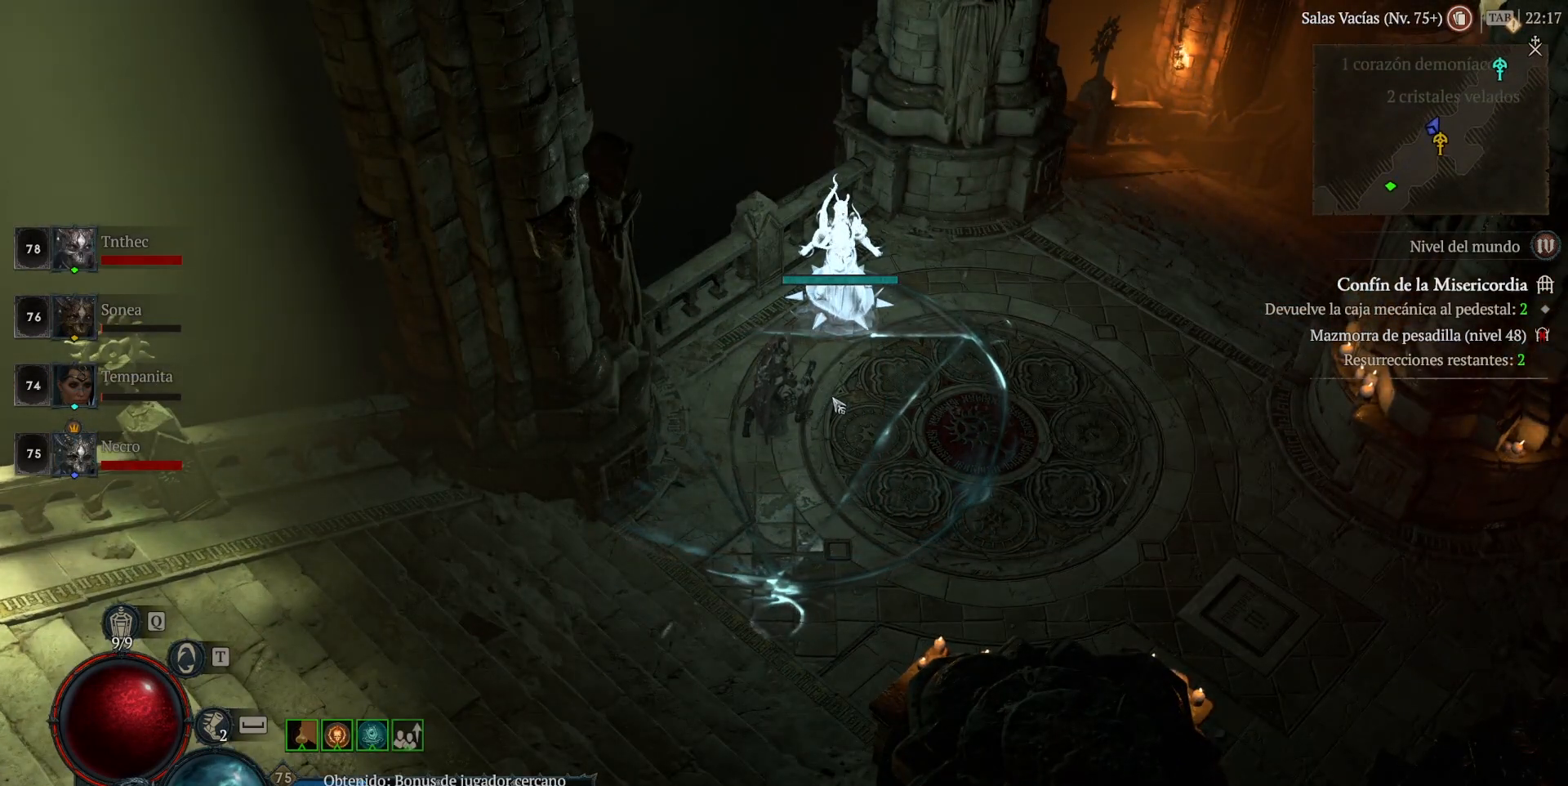
{"keys": [], "mouse": [], "events": []}
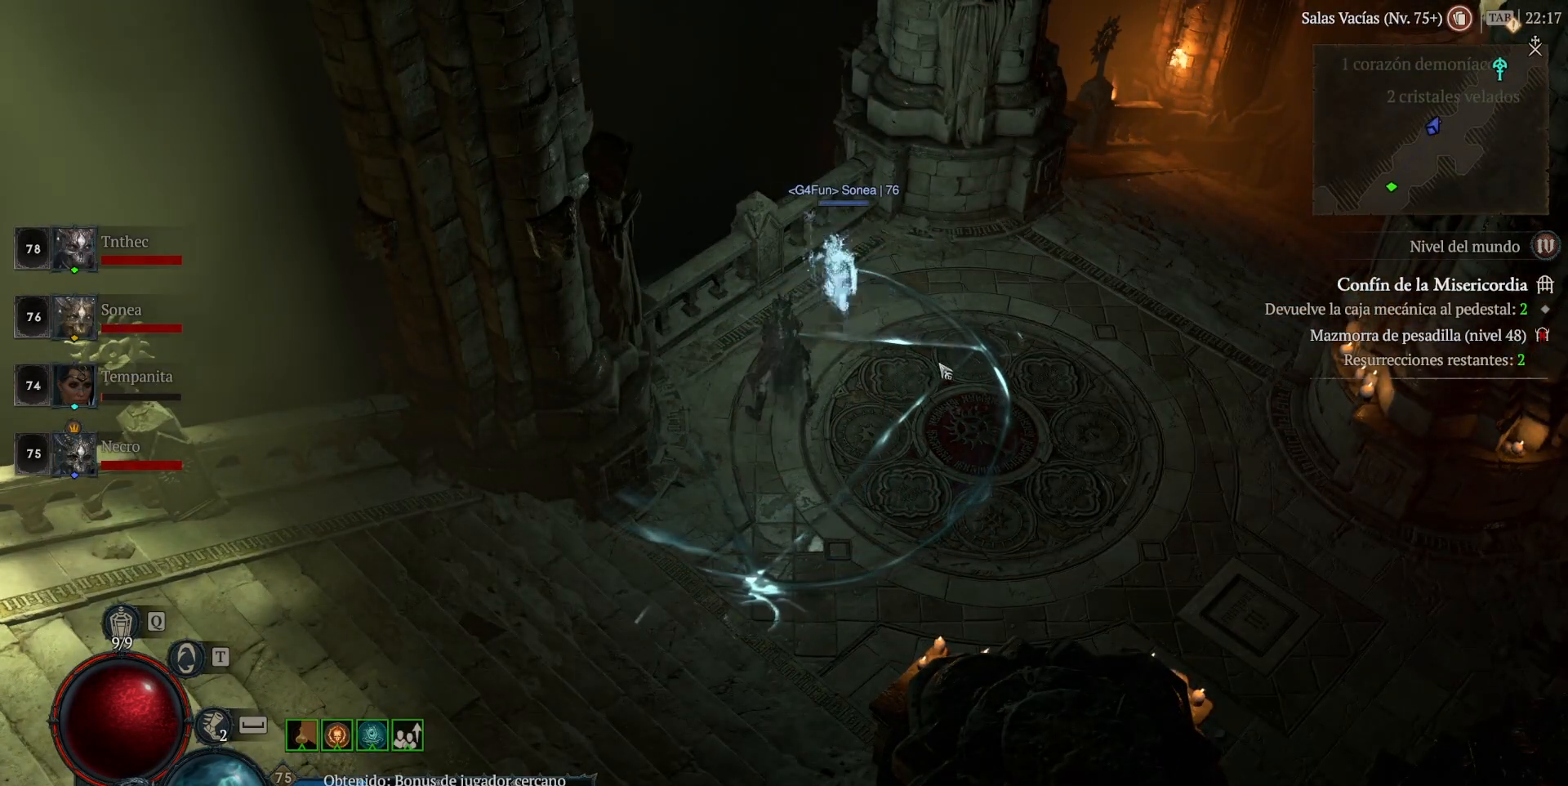
{"keys": [], "mouse": ["left"], "events": [[280, "mouse_left", "down"]]}
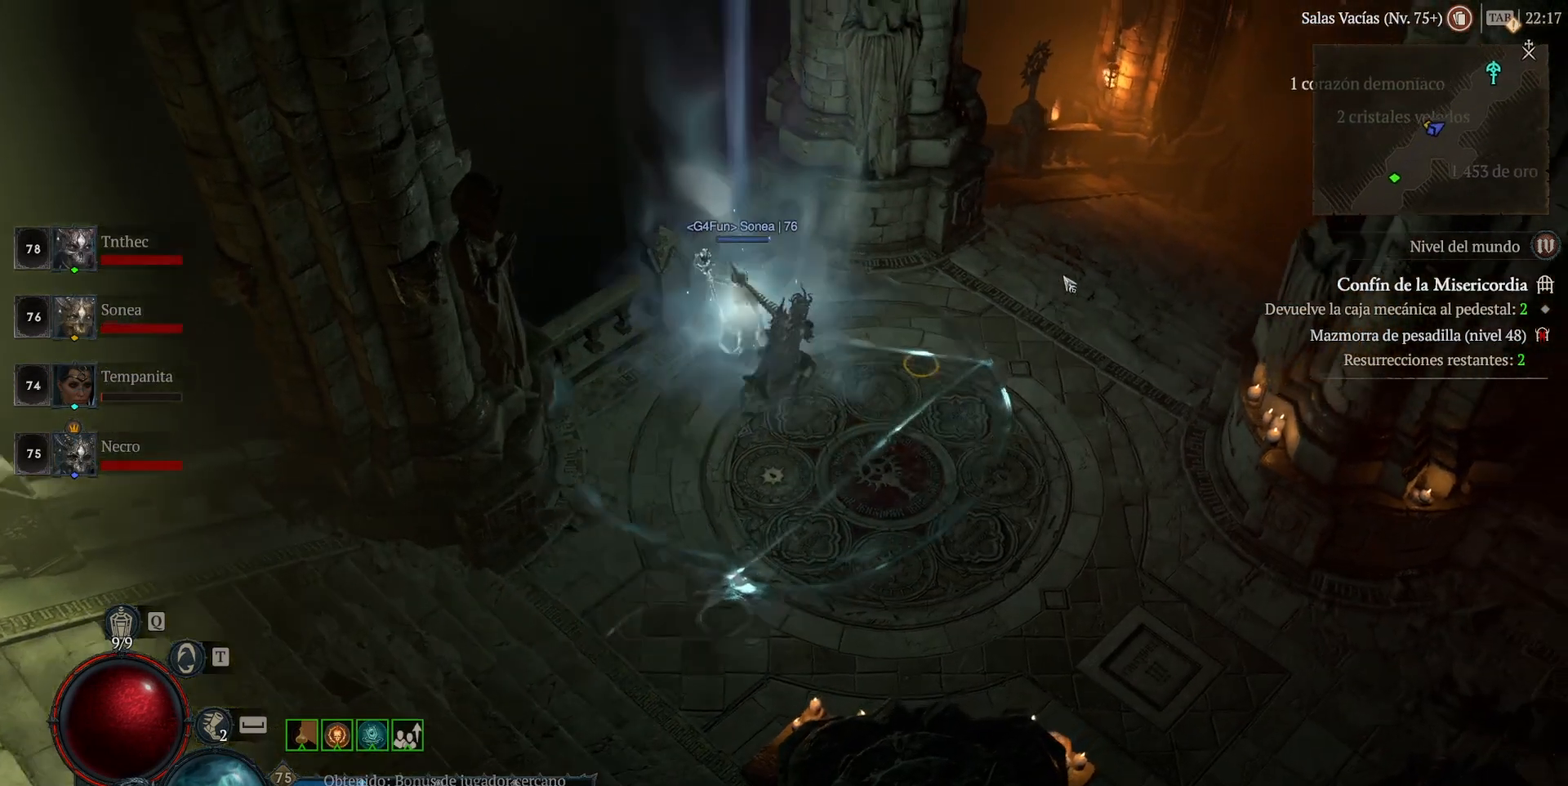
{"keys": [], "mouse": ["left"], "events": []}
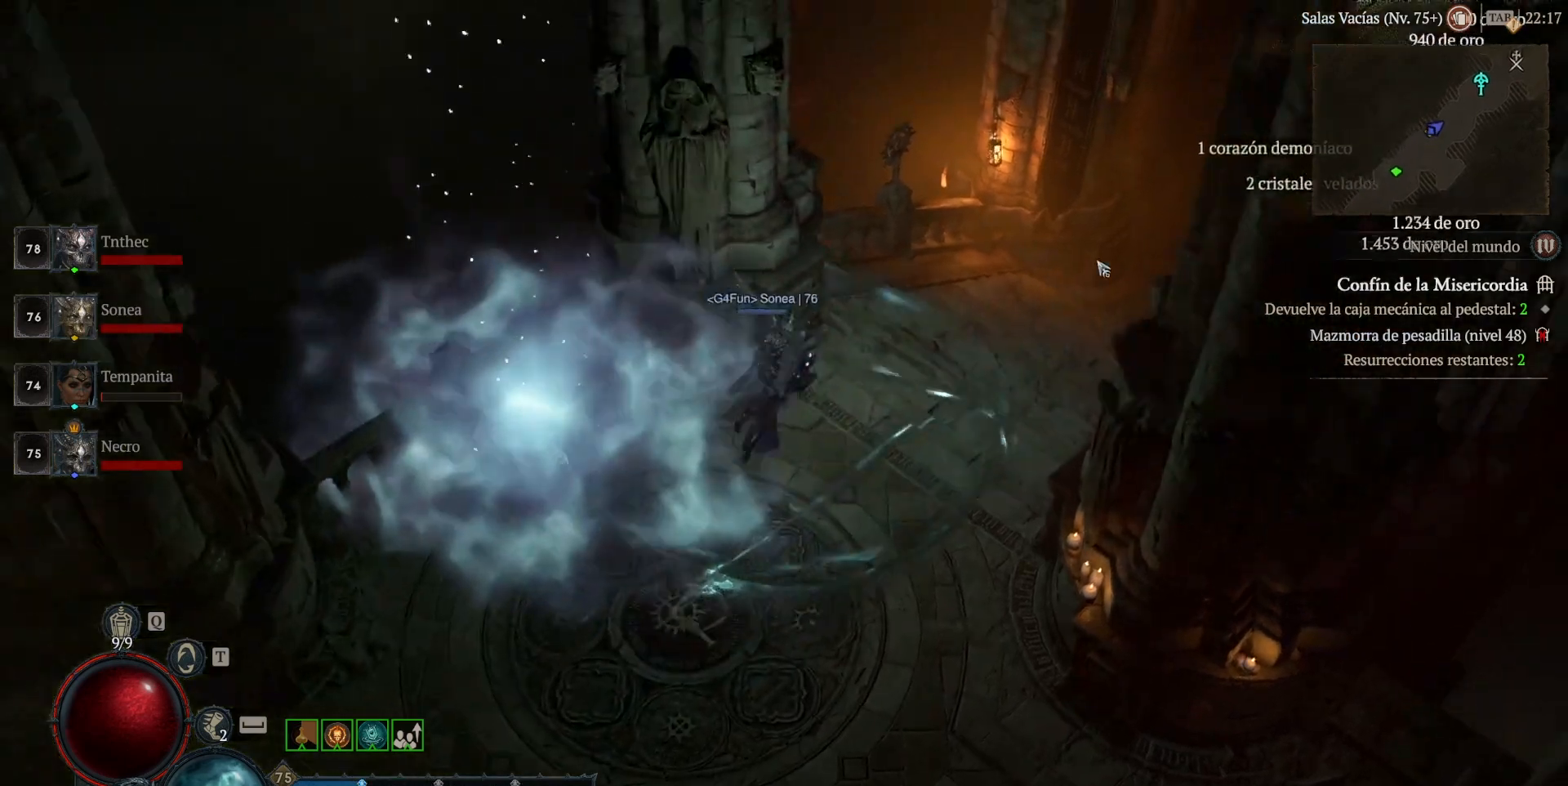
{"keys": [], "mouse": ["left"], "events": []}
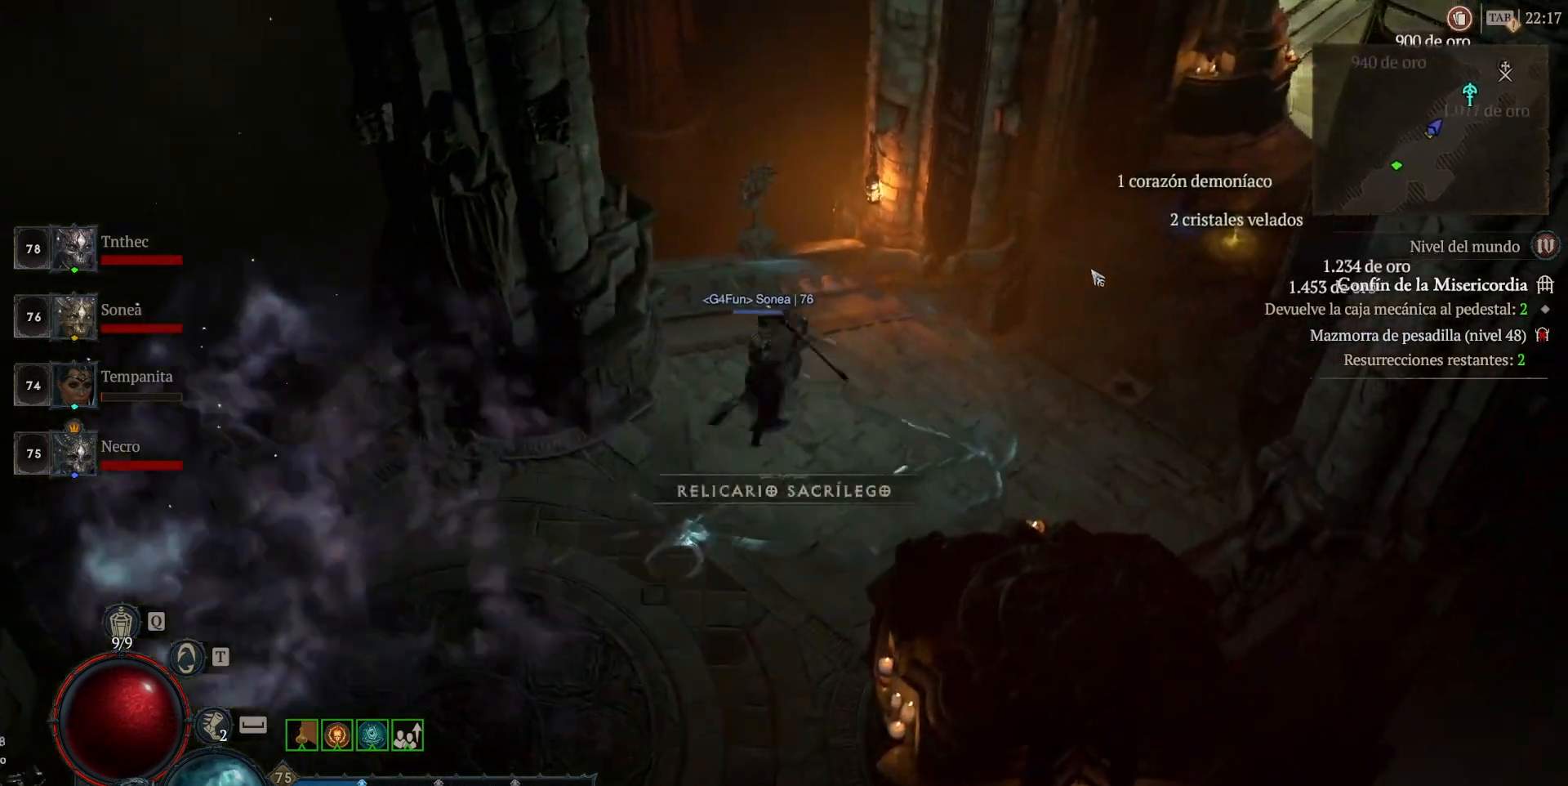
{"keys": [], "mouse": ["left"], "events": []}
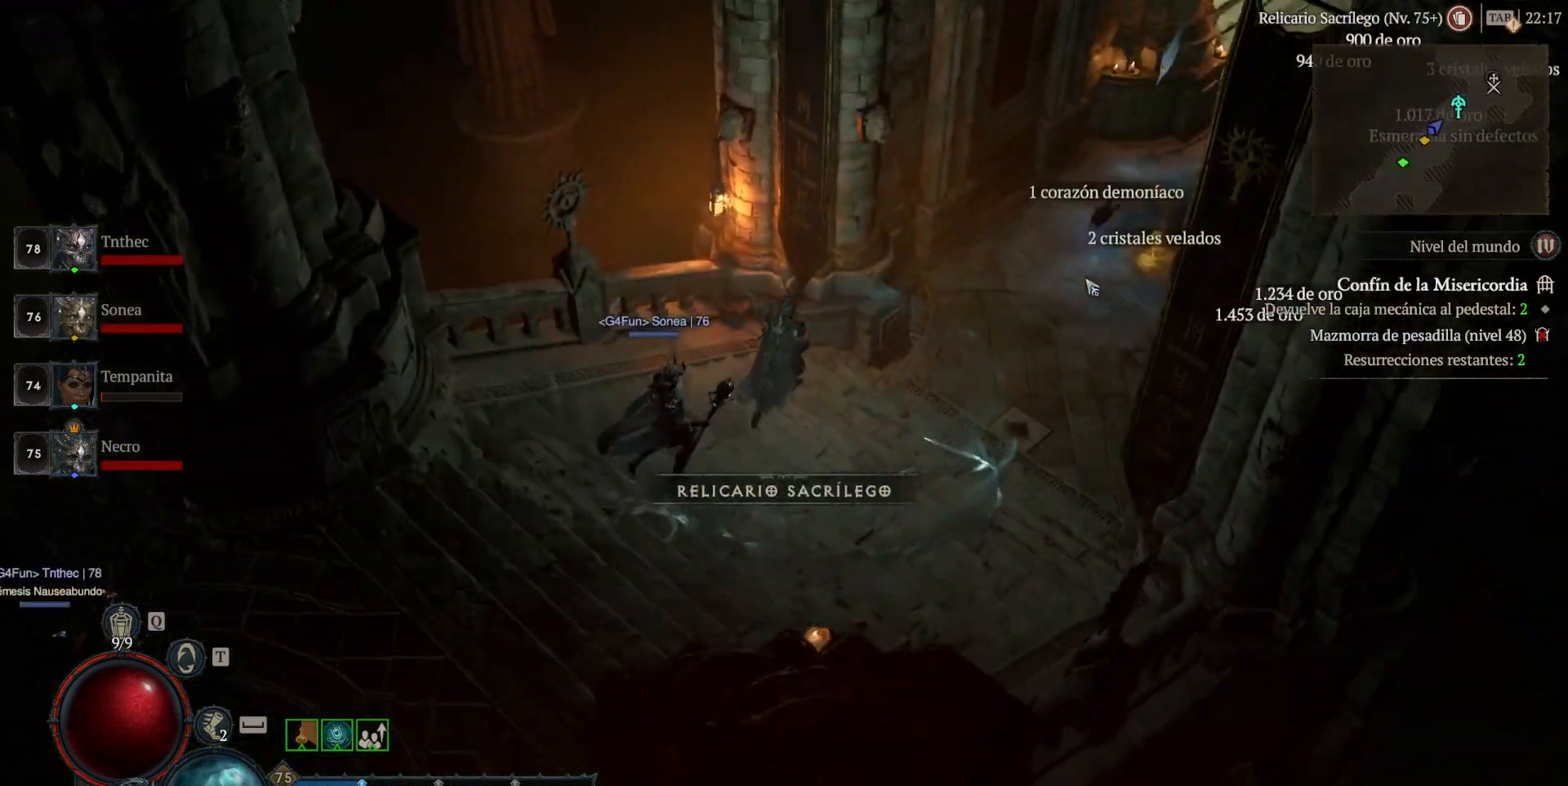
{"keys": [], "mouse": ["left"], "events": []}
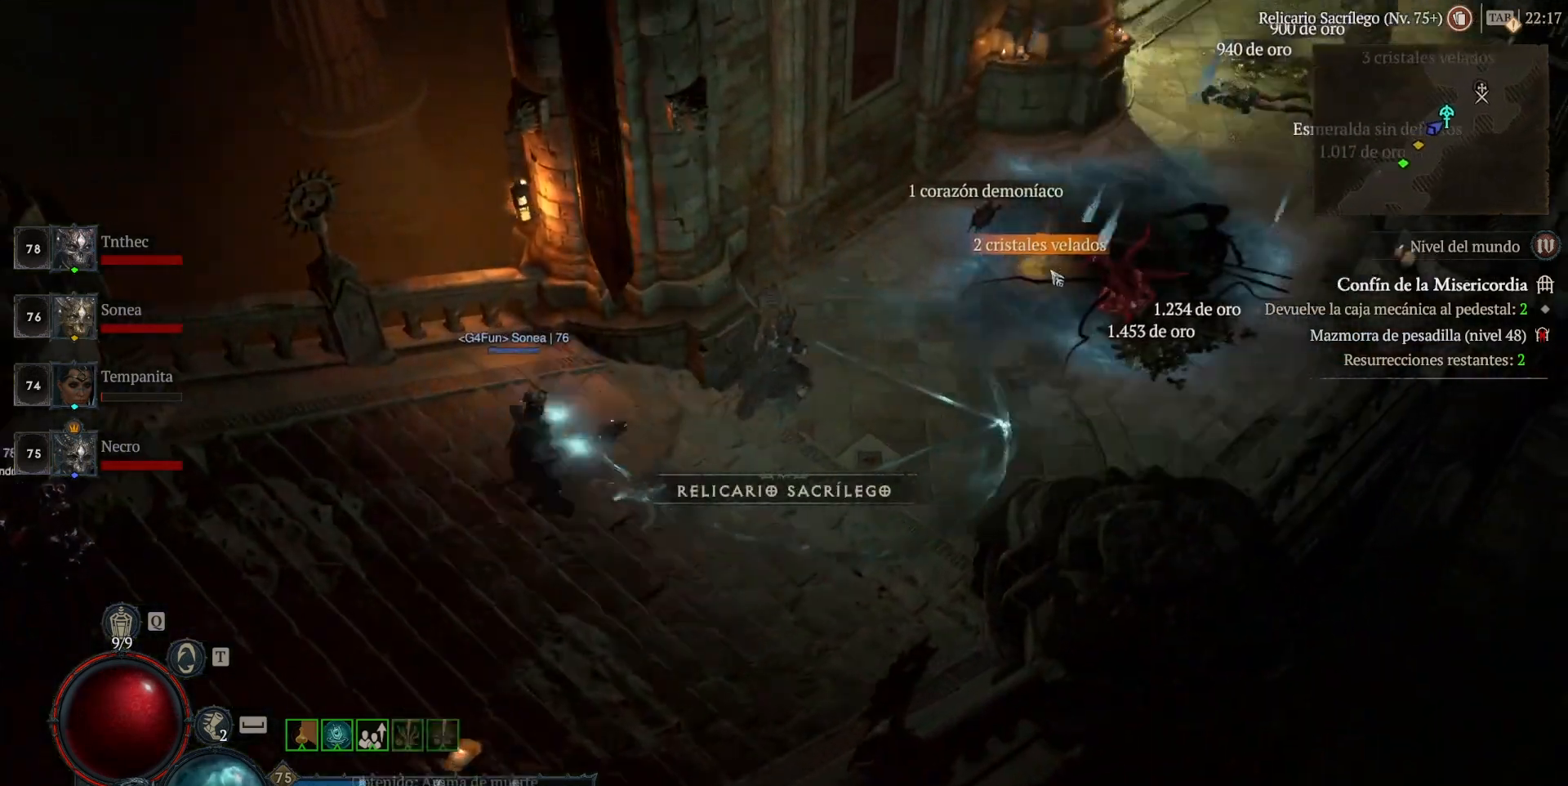
{"keys": [], "mouse": ["left"], "events": []}
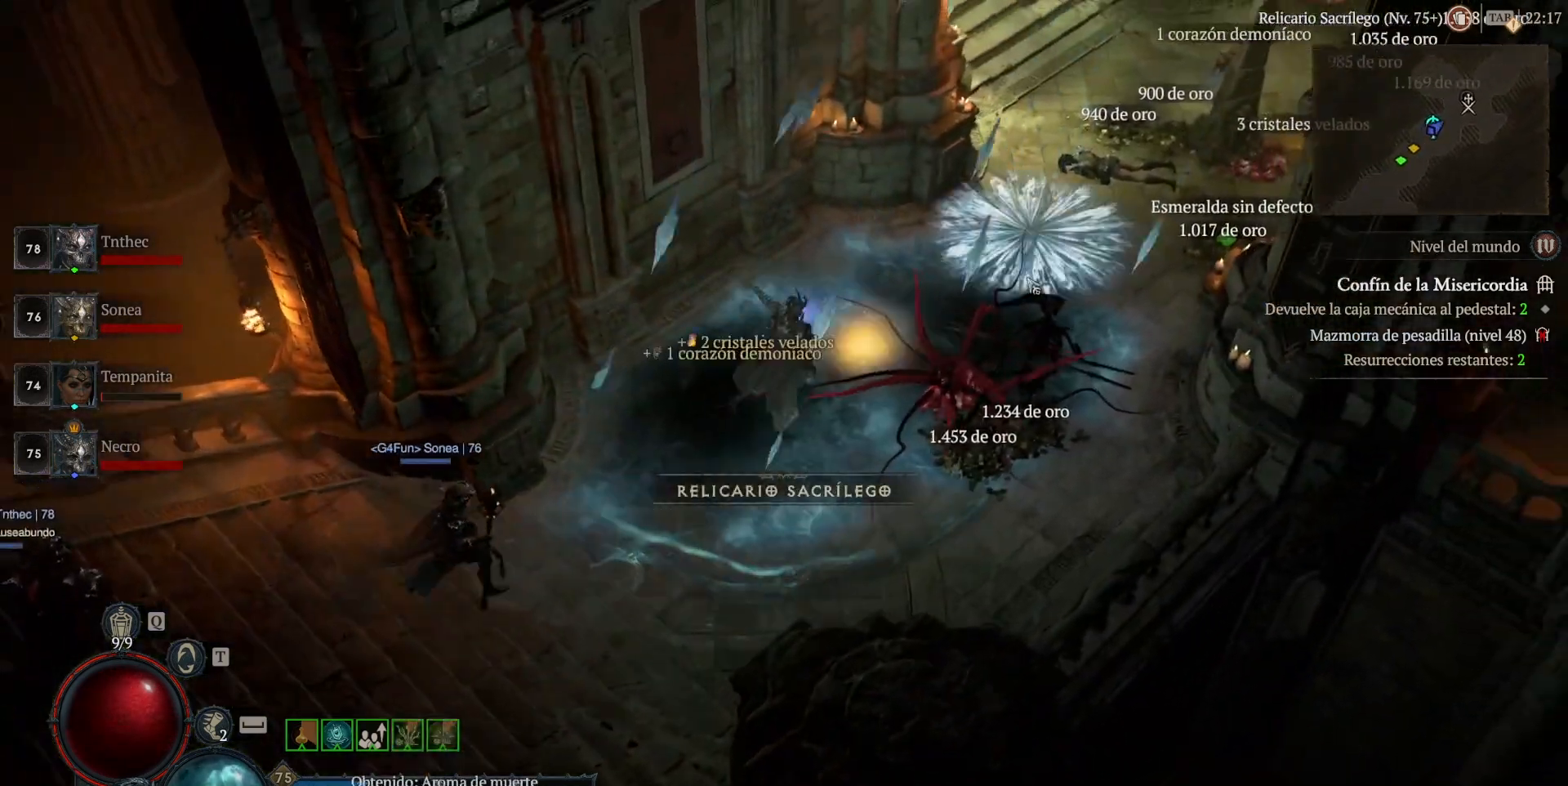
{"keys": [], "mouse": ["left"], "events": []}
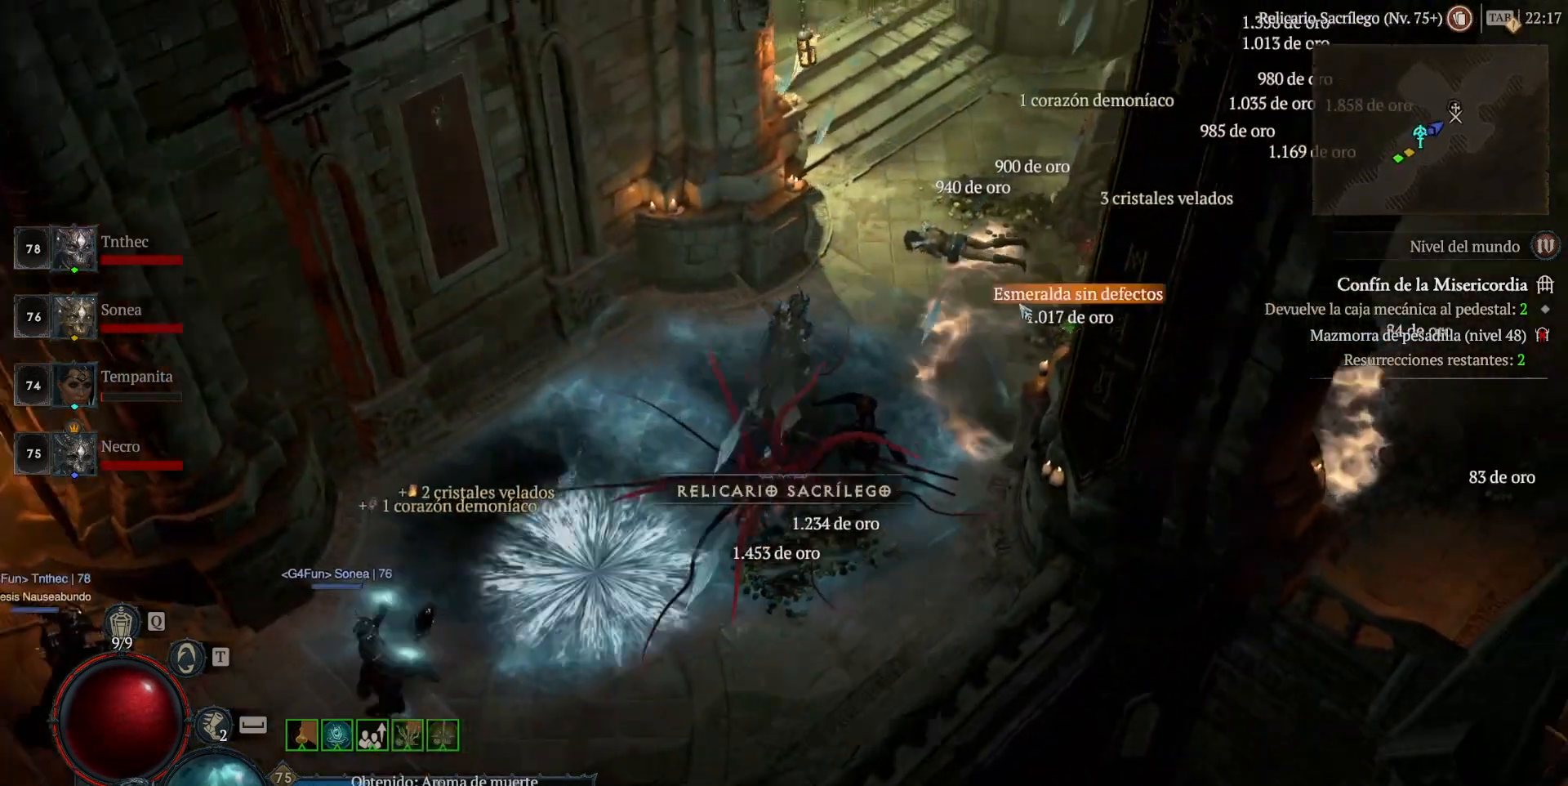
{"keys": [], "mouse": ["left"], "events": []}
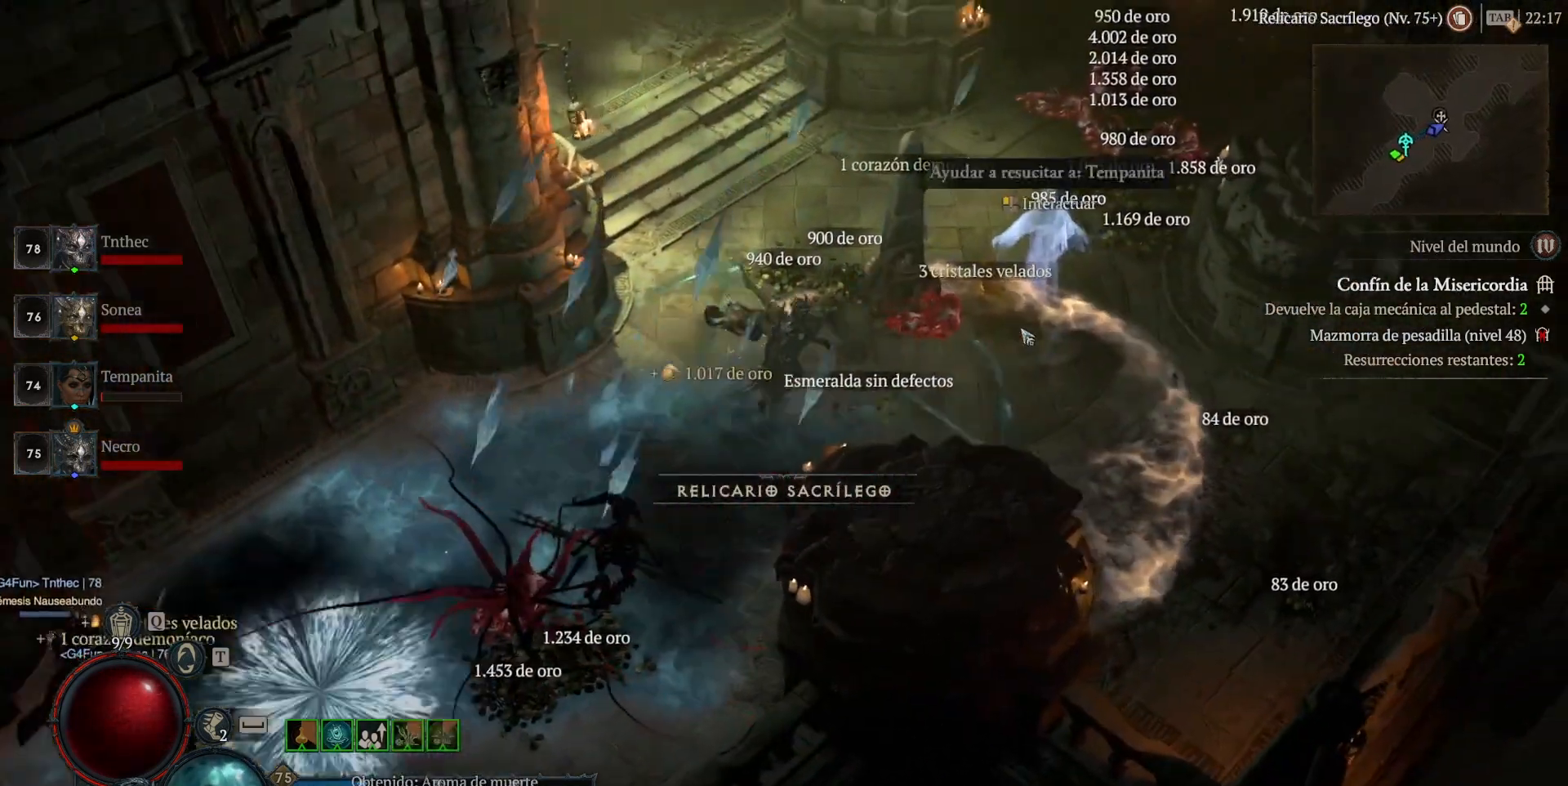
{"keys": [], "mouse": [], "events": [[200, "mouse_left", "up"], [320, "mouse_left", "down"], [440, "mouse_left", "up"]]}
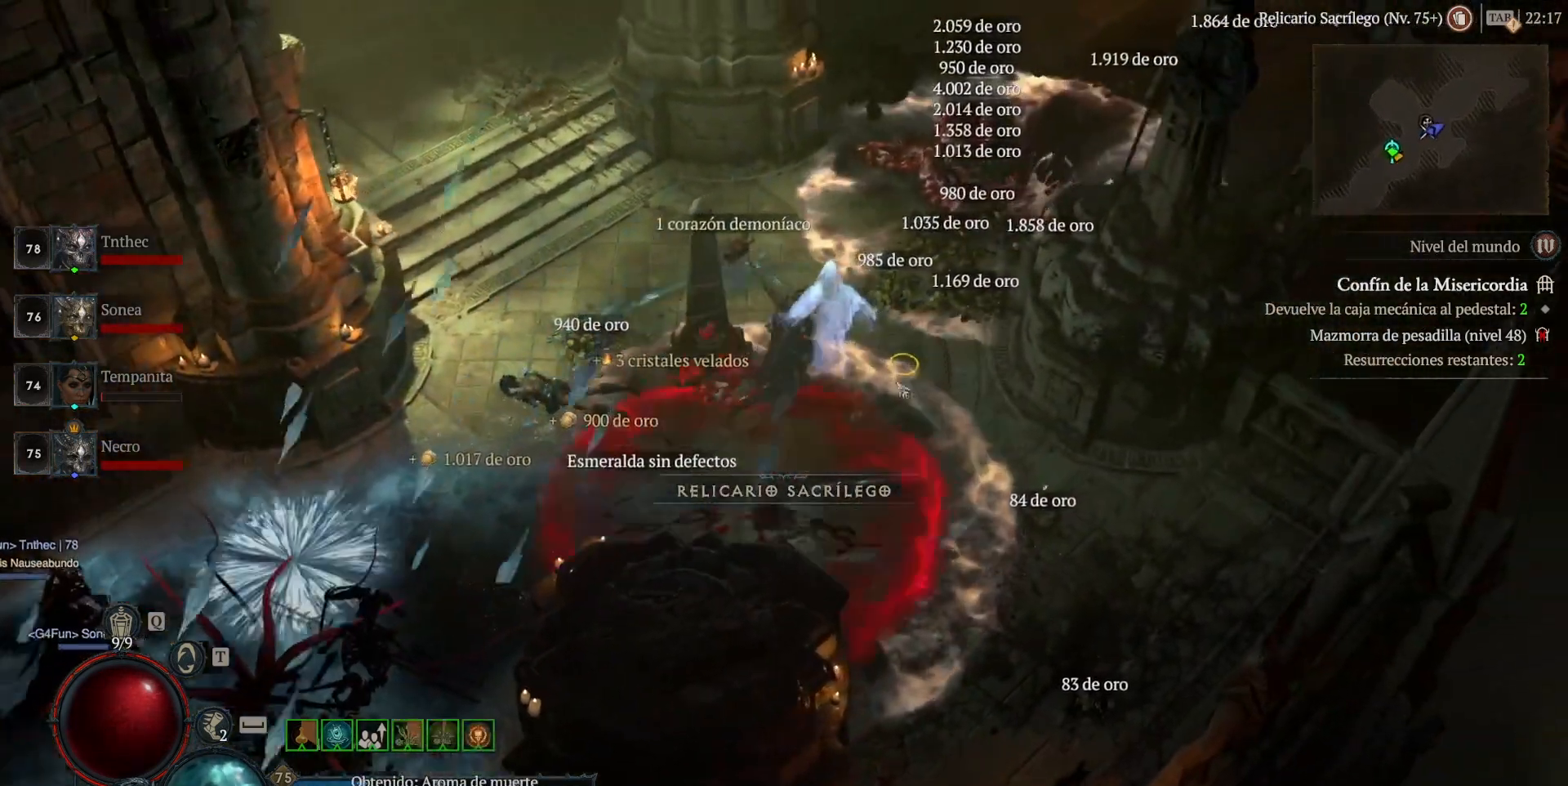
{"keys": [], "mouse": [], "events": [[240, "mouse_left", "down"], [320, "mouse_left", "up"]]}
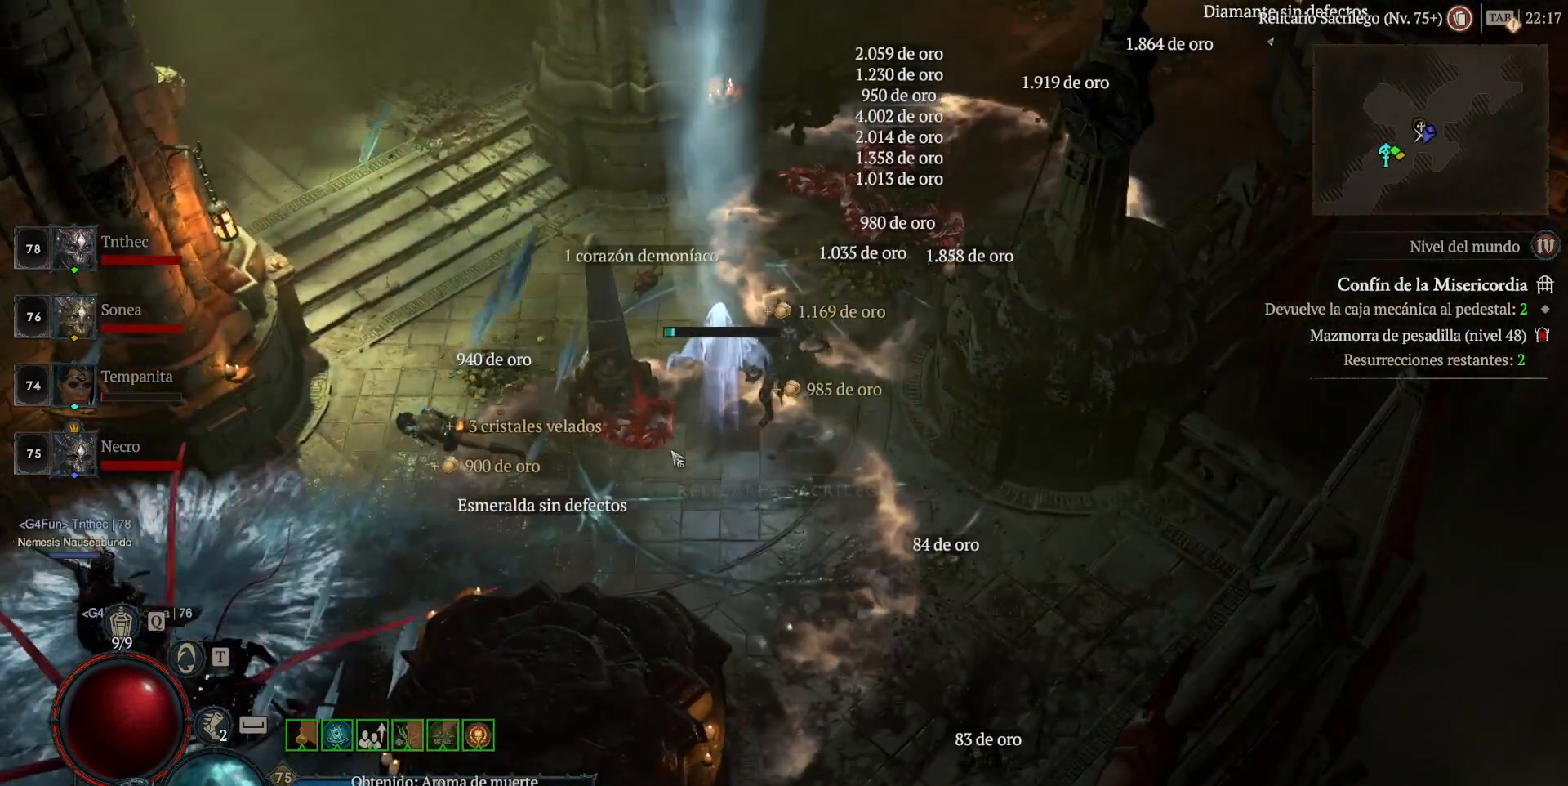
{"keys": [], "mouse": [], "events": []}
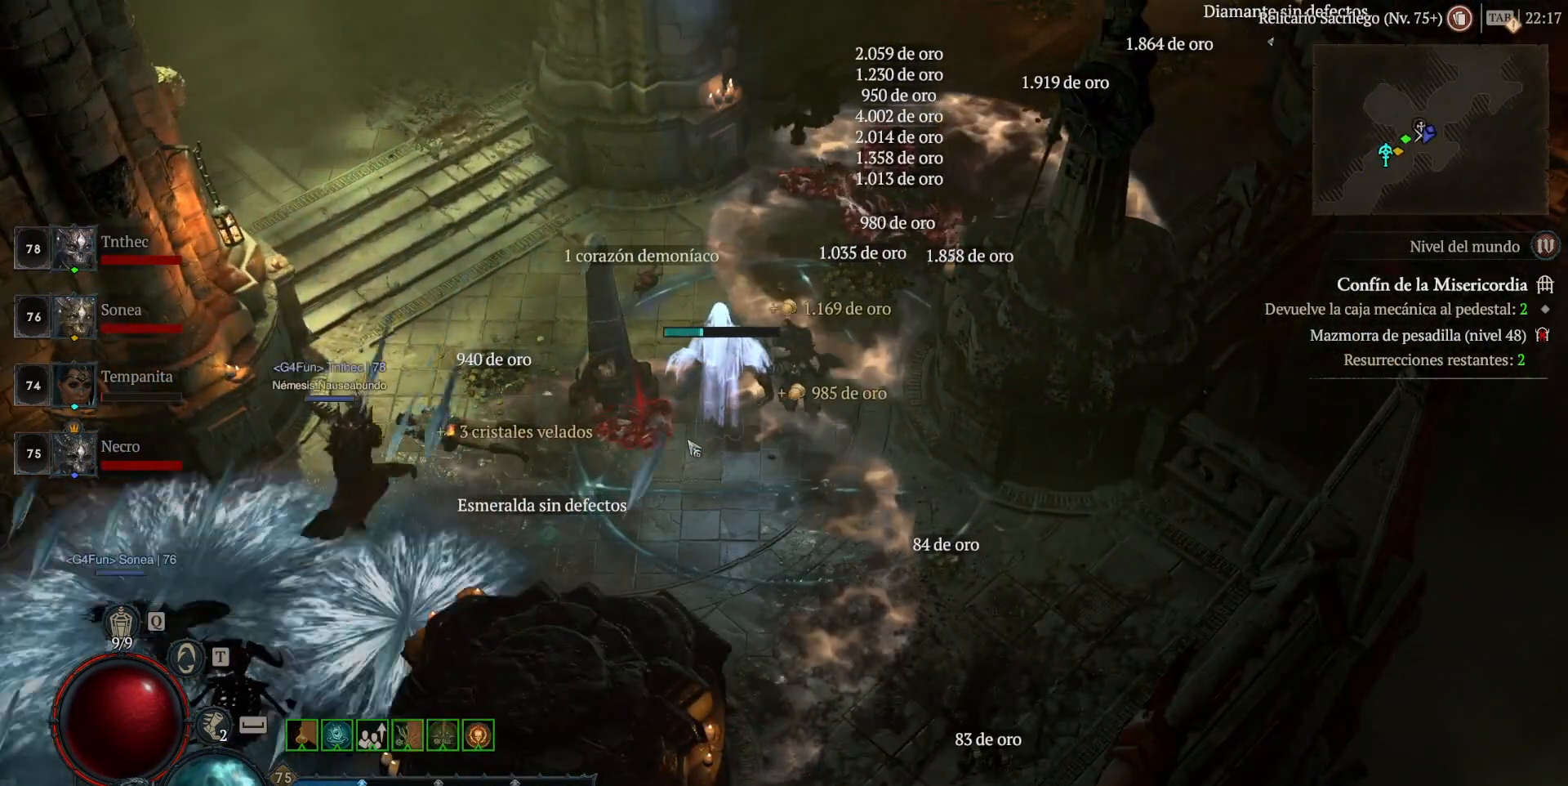
{"keys": [], "mouse": [], "events": []}
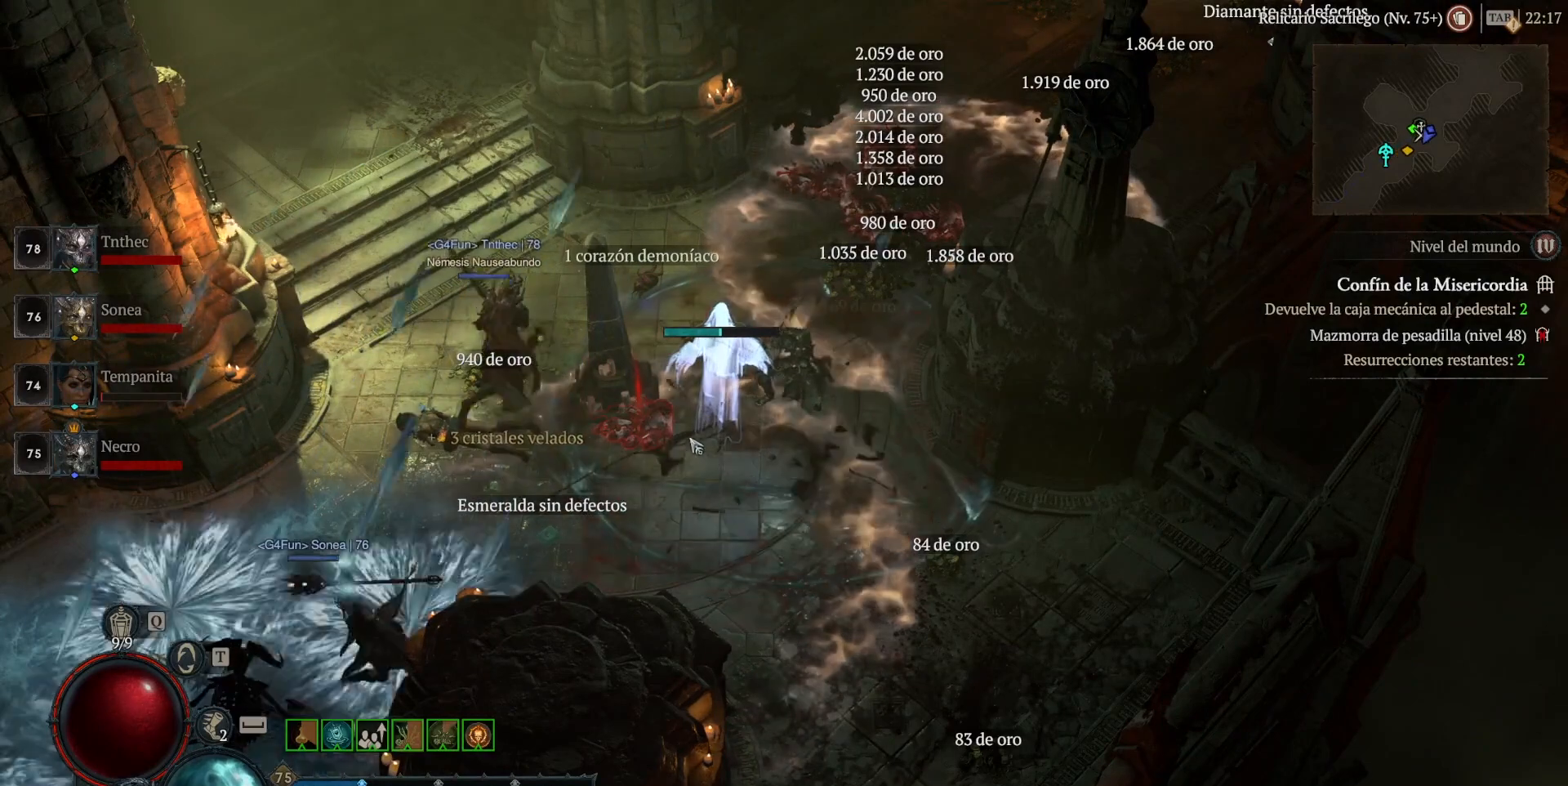
{"keys": [], "mouse": [], "events": []}
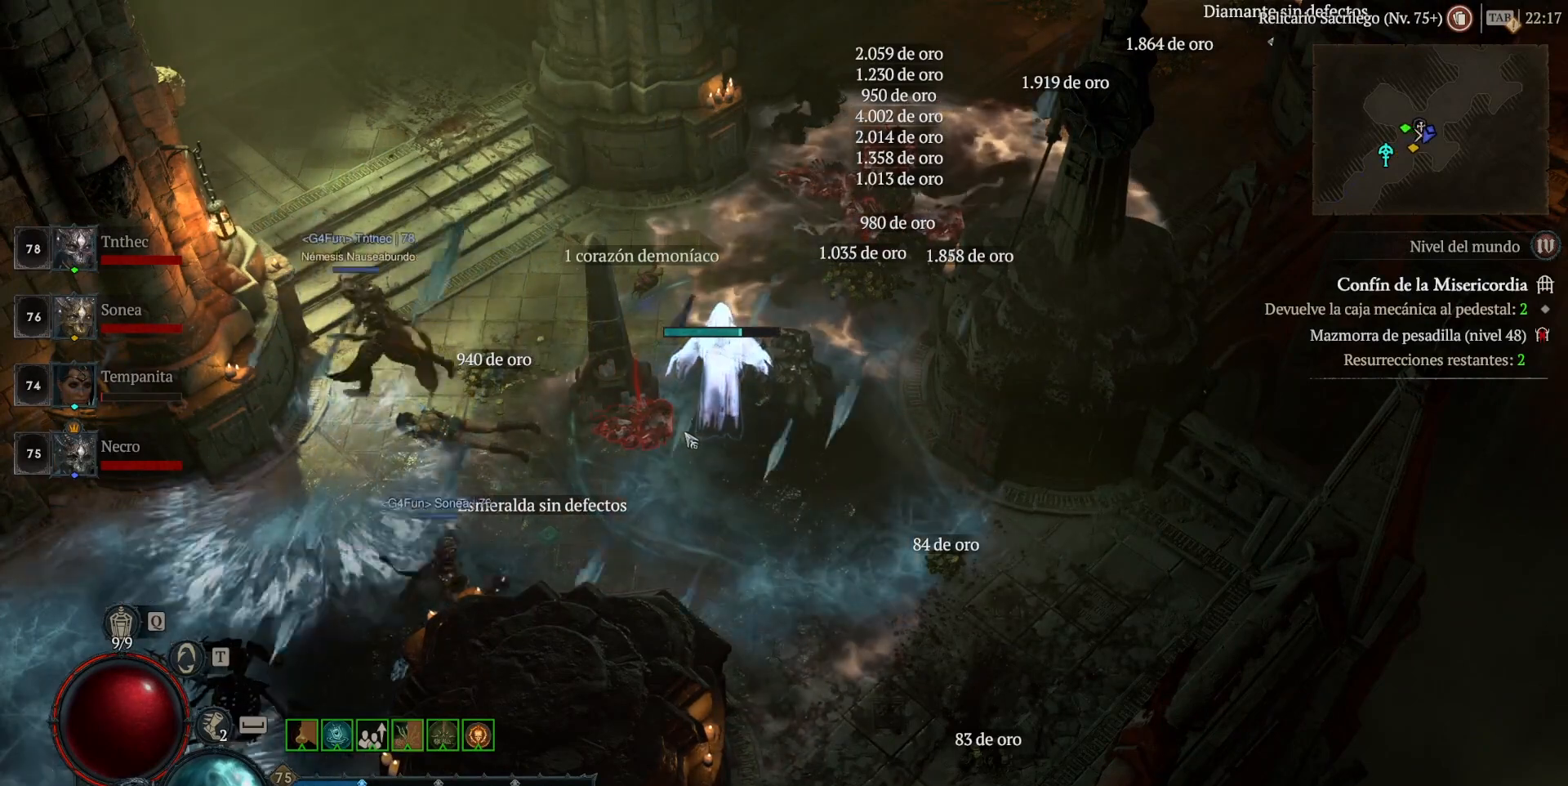
{"keys": [], "mouse": [], "events": []}
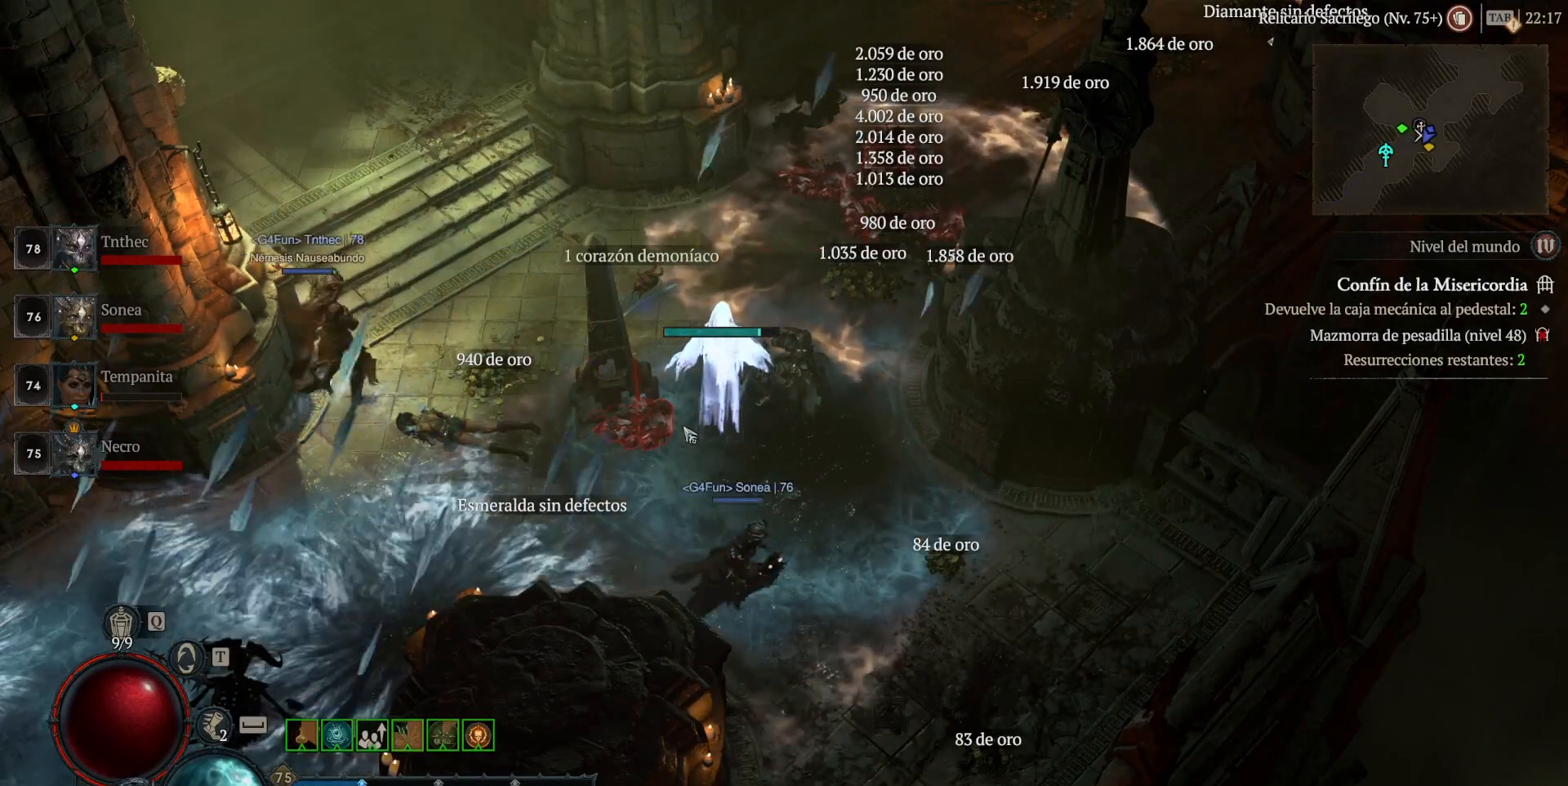
{"keys": [], "mouse": [], "events": []}
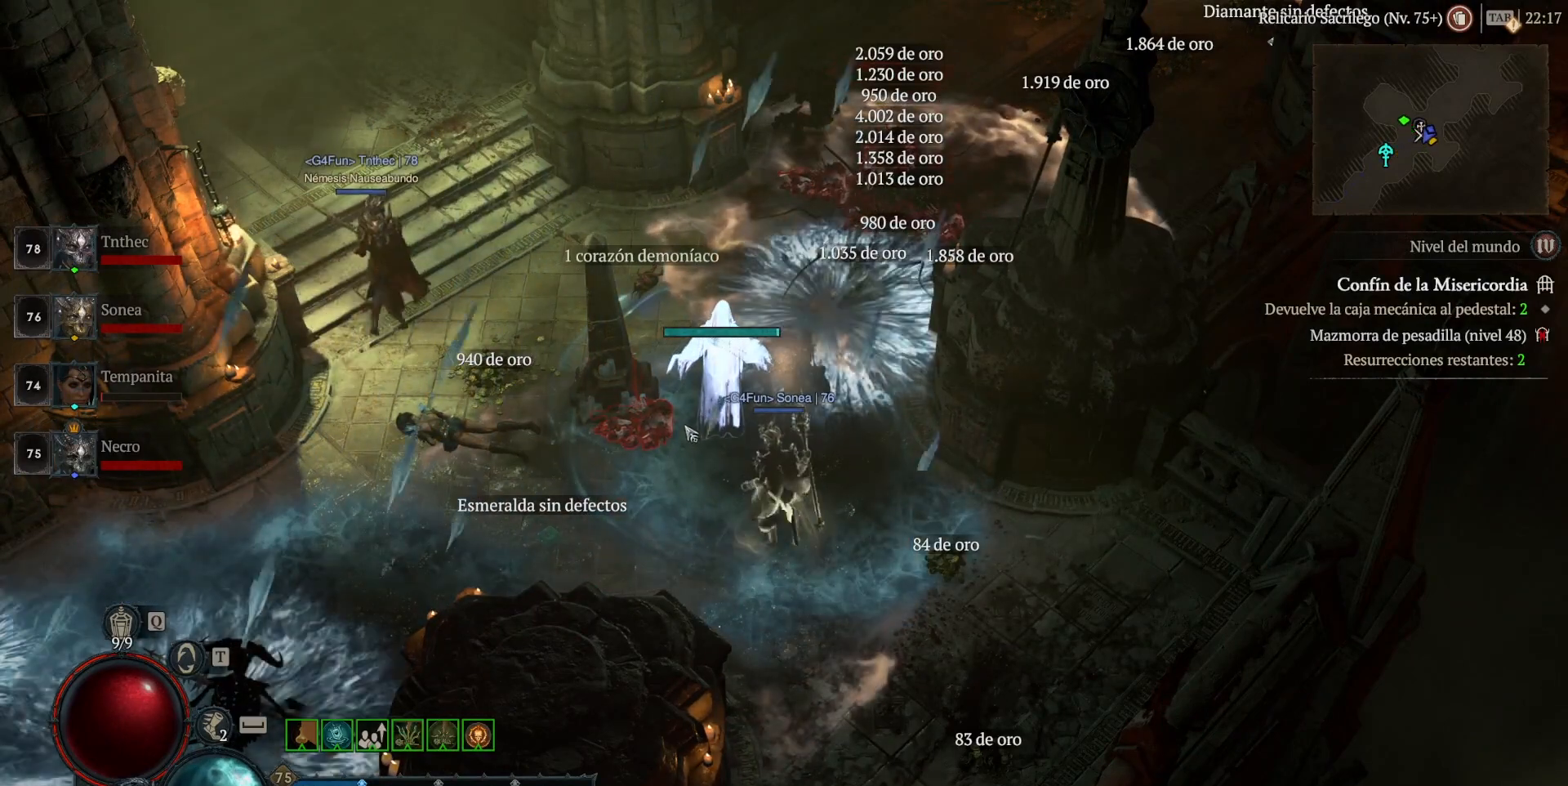
{"keys": [], "mouse": [], "events": []}
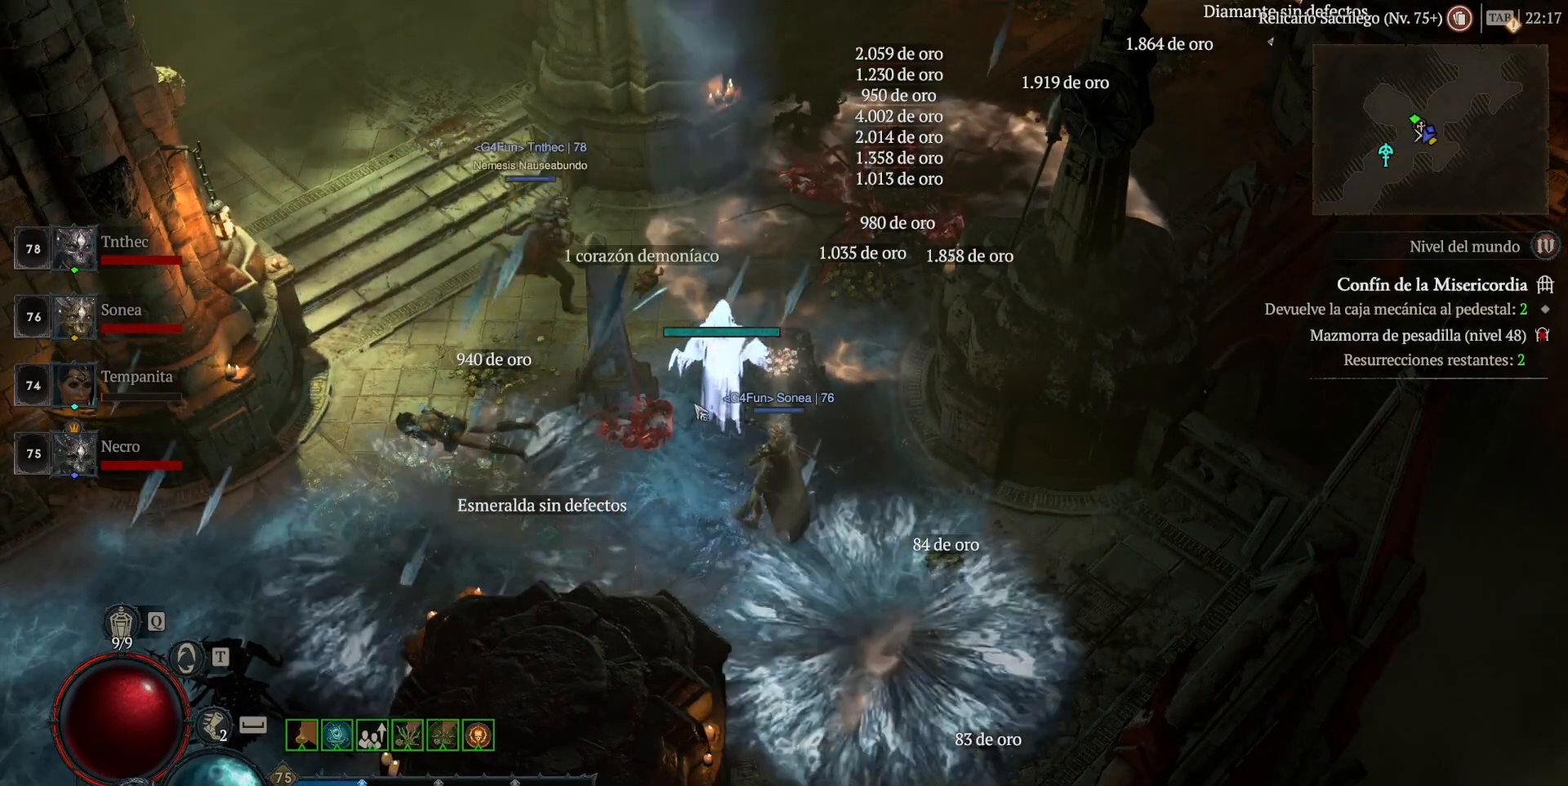
{"keys": [], "mouse": ["left"], "events": [[400, "mouse_left", "down"]]}